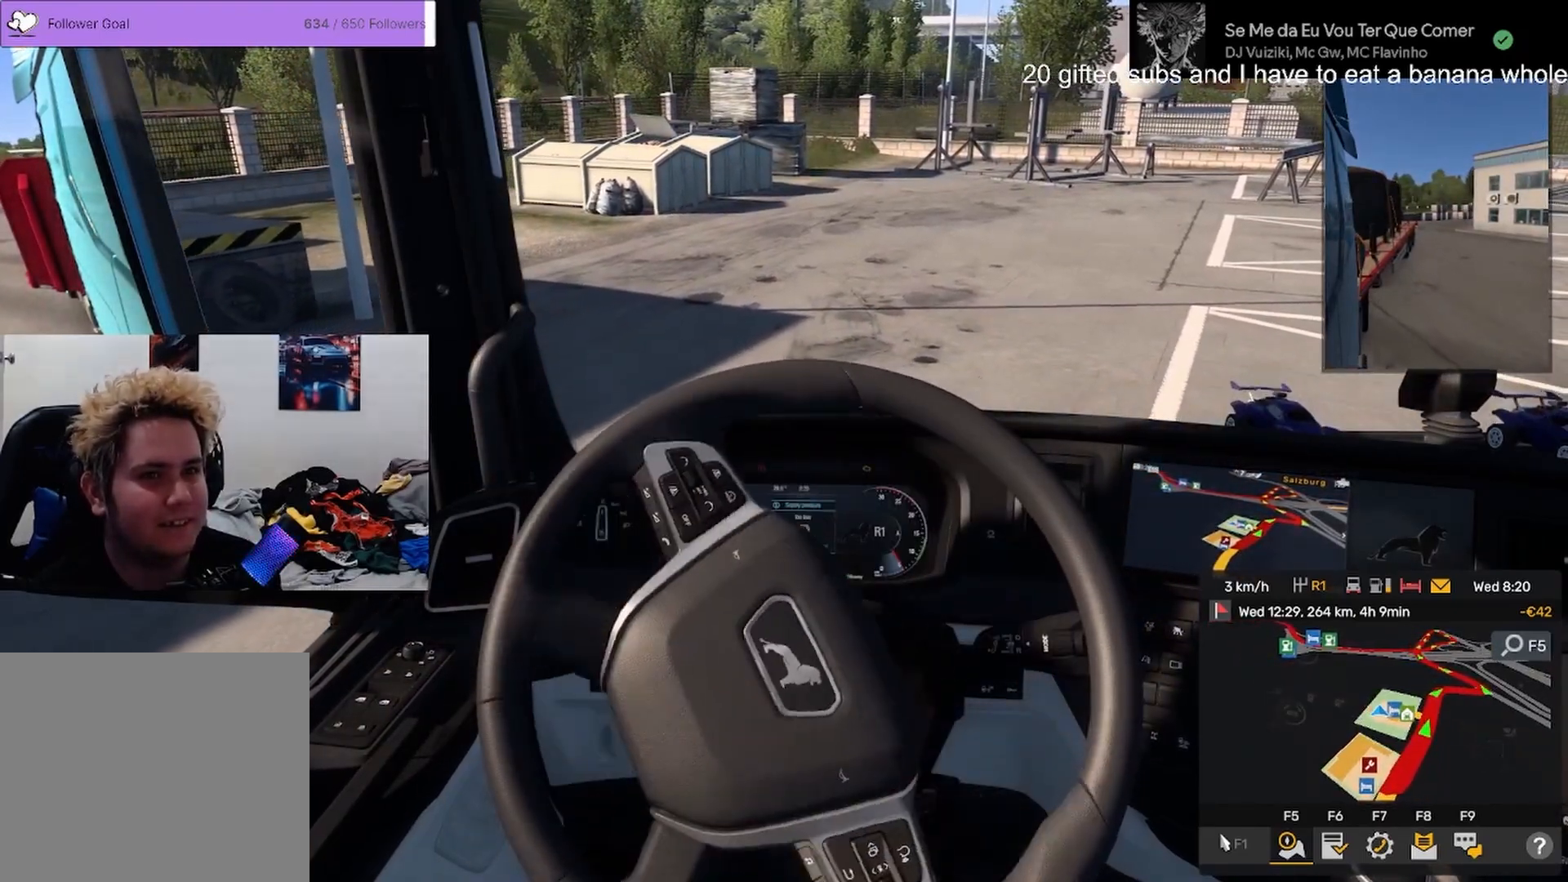
Gameplay with a controller (PlayStation layout); each line is a JSON object with the inputs held at the frame after it. "events" lists button and stick changes between this image and that frame as [ms after this image, input, new state], when the widget could be followed in between. Not read: TOUCHPAD.
{"buttons": [], "left_stick": "right", "right_stick": "center"}
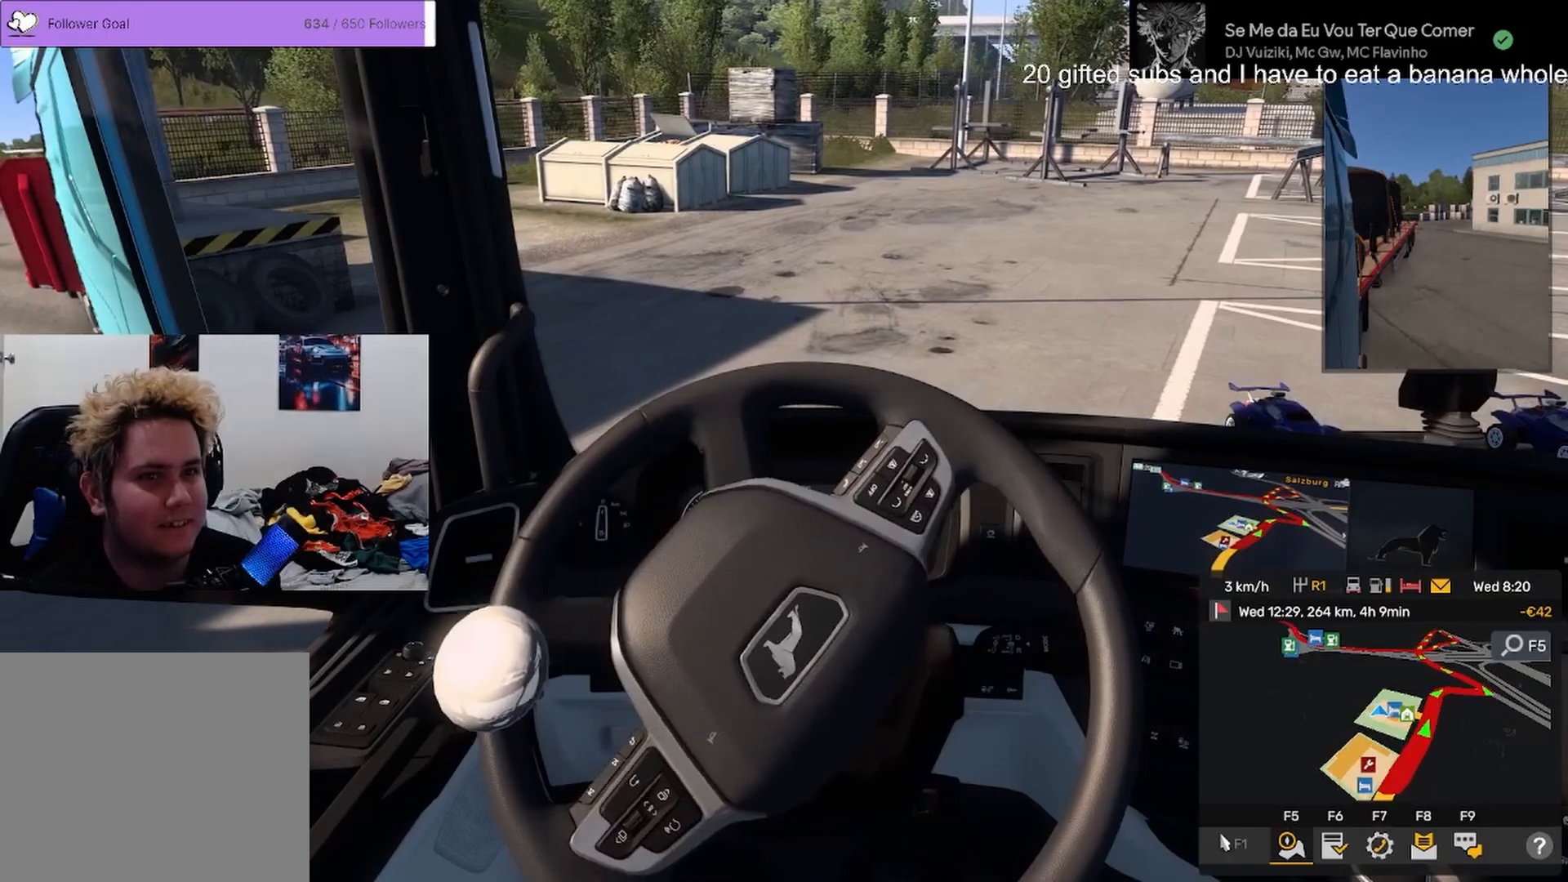
{"buttons": [], "left_stick": "right", "right_stick": "center", "events": [[200, "left_stick", "left"], [284, "left_stick", "right"], [384, "left_stick", "center"], [467, "left_stick", "right"]]}
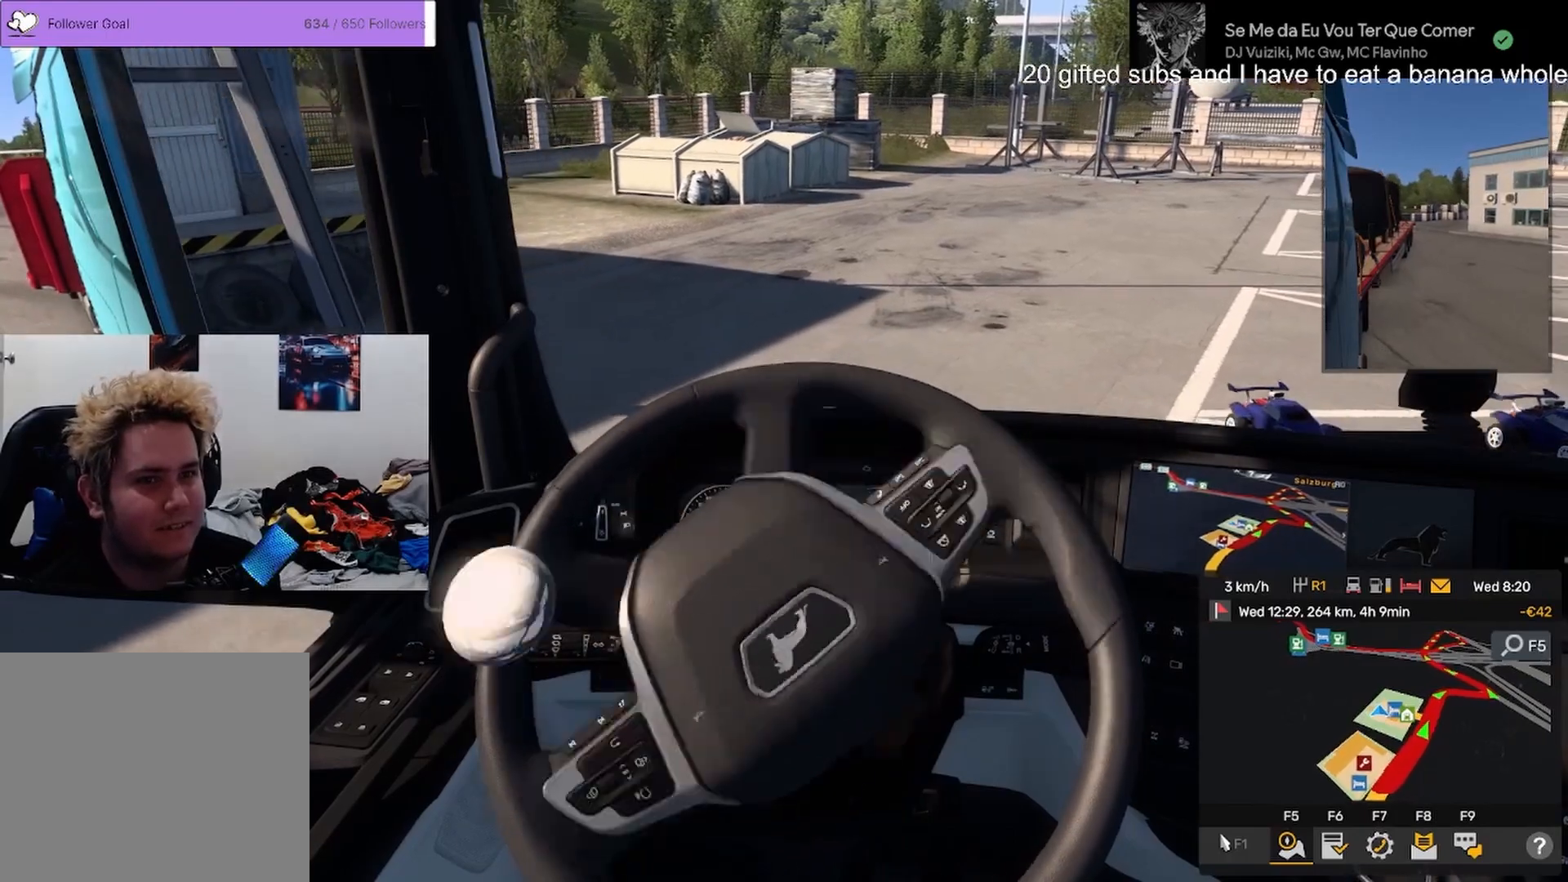
{"buttons": [], "left_stick": "center", "right_stick": "center", "events": [[50, "left_stick", "left"], [233, "left_stick", "center"], [283, "left_stick", "right"], [367, "L2", "down"], [367, "left_stick", "center"], [400, "L2", "up"]]}
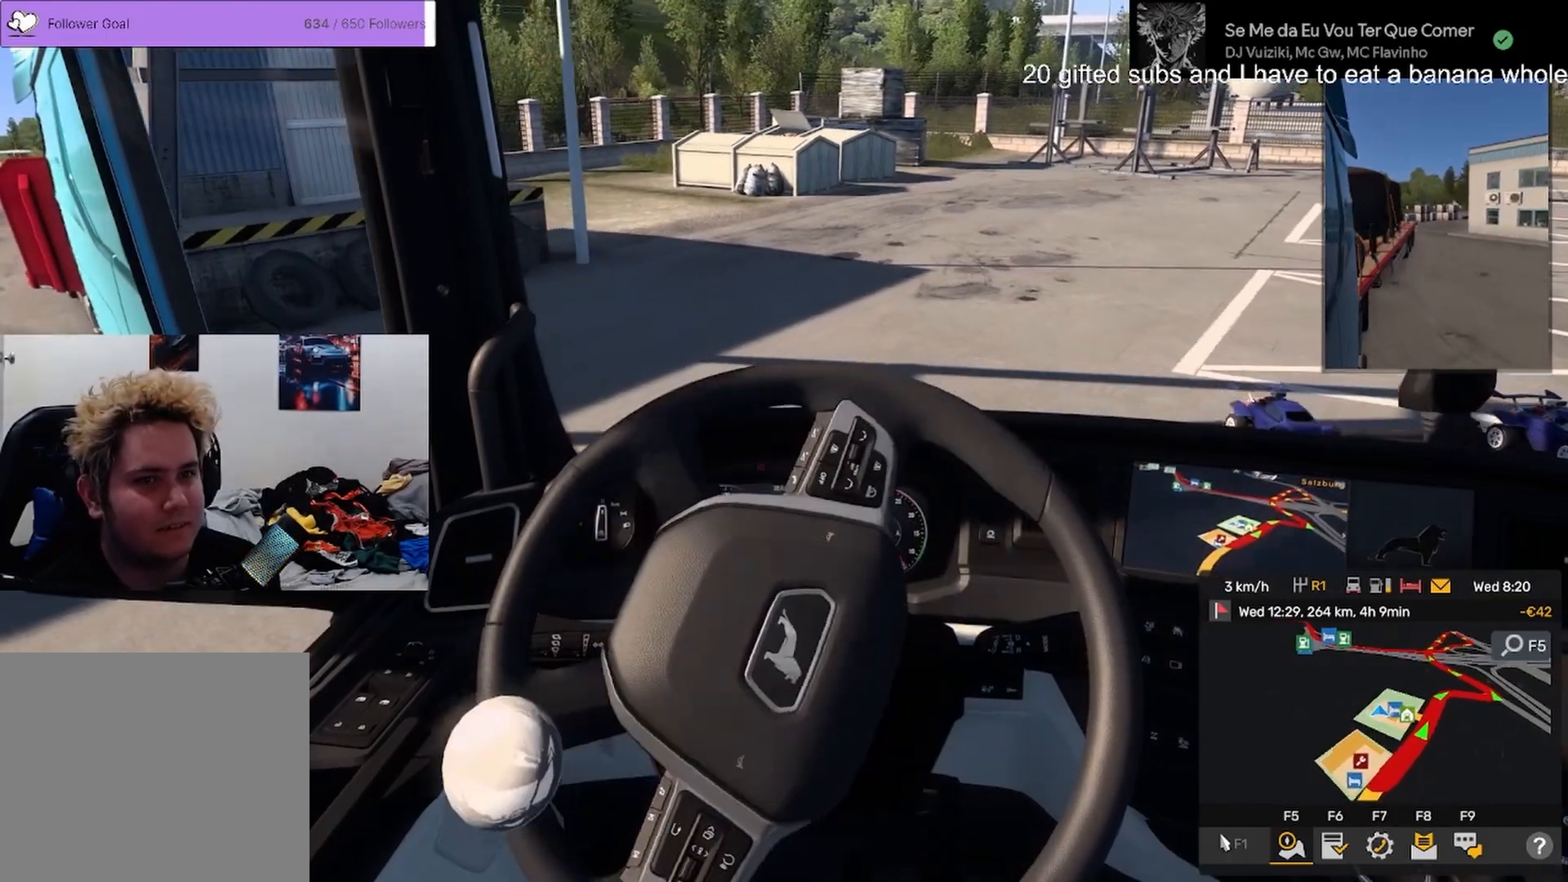
{"buttons": [], "left_stick": "left", "right_stick": "center", "events": [[134, "left_stick", "right"], [284, "left_stick", "center"], [451, "left_stick", "left"]]}
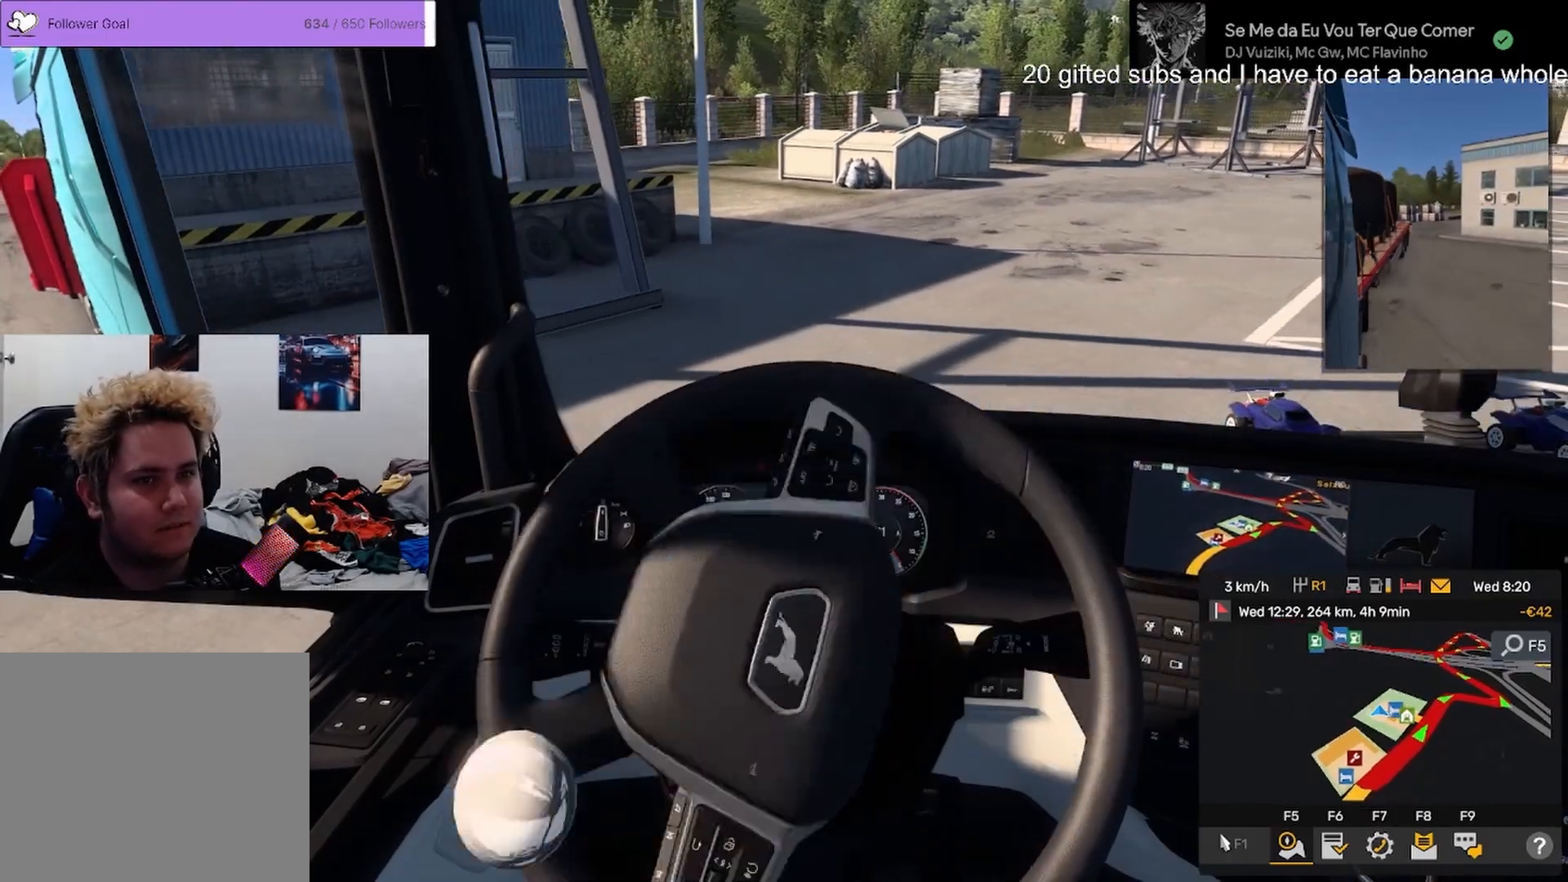
{"buttons": [], "left_stick": "left", "right_stick": "center", "events": [[150, "left_stick", "right"], [317, "left_stick", "left"]]}
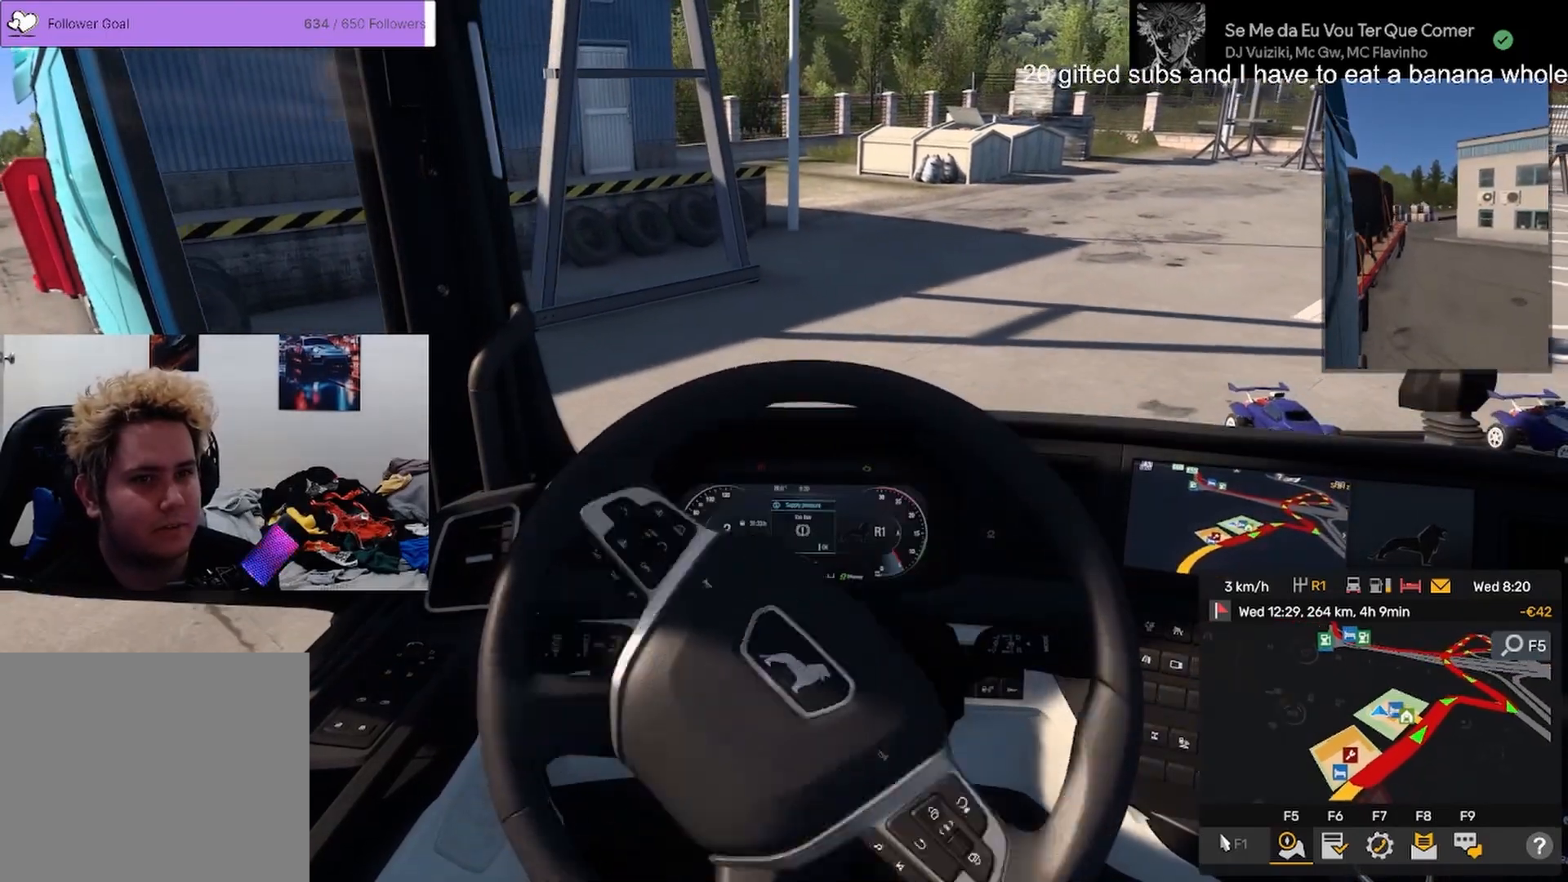
{"buttons": [], "left_stick": "left", "right_stick": "center", "events": [[134, "left_stick", "right"], [417, "left_stick", "left"]]}
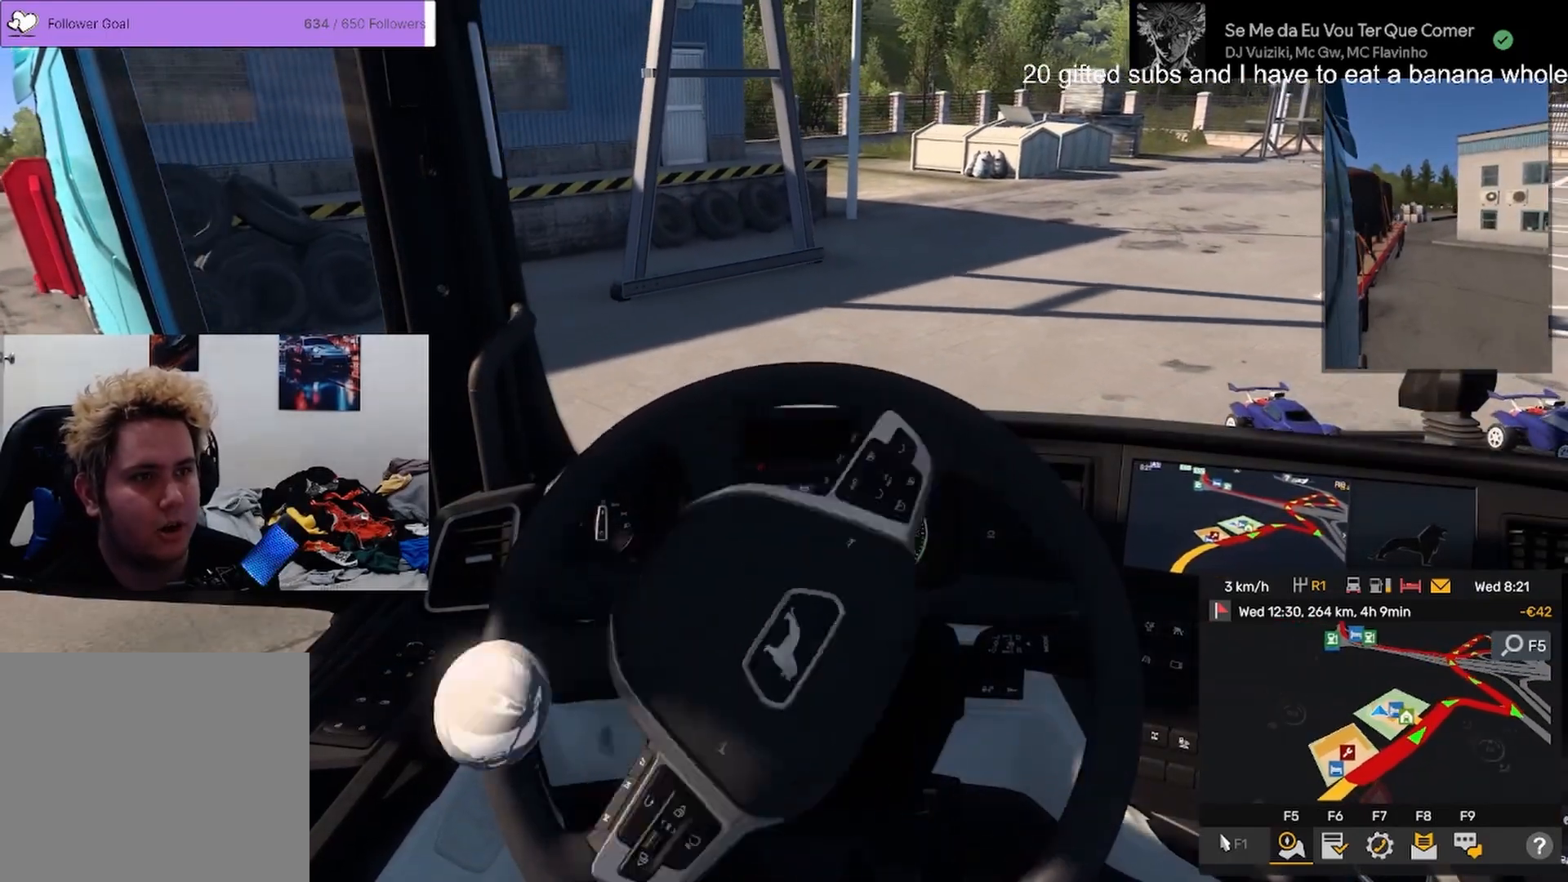
{"buttons": [], "left_stick": "left", "right_stick": "center", "events": []}
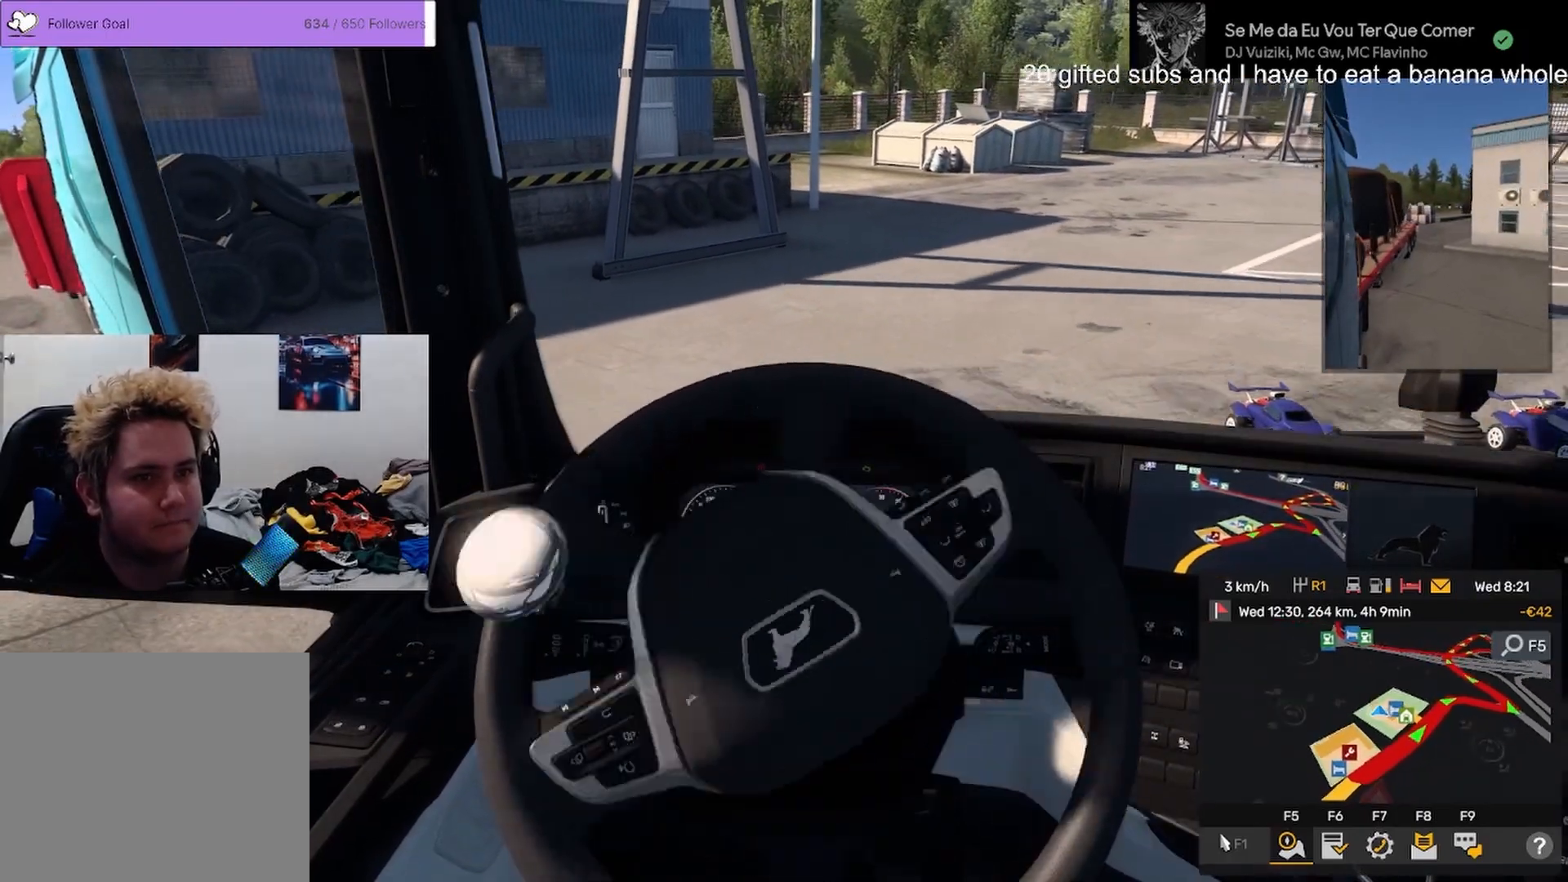
{"buttons": [], "left_stick": "right", "right_stick": "center", "events": [[67, "left_stick", "right"], [284, "left_stick", "up-left"], [417, "left_stick", "right"]]}
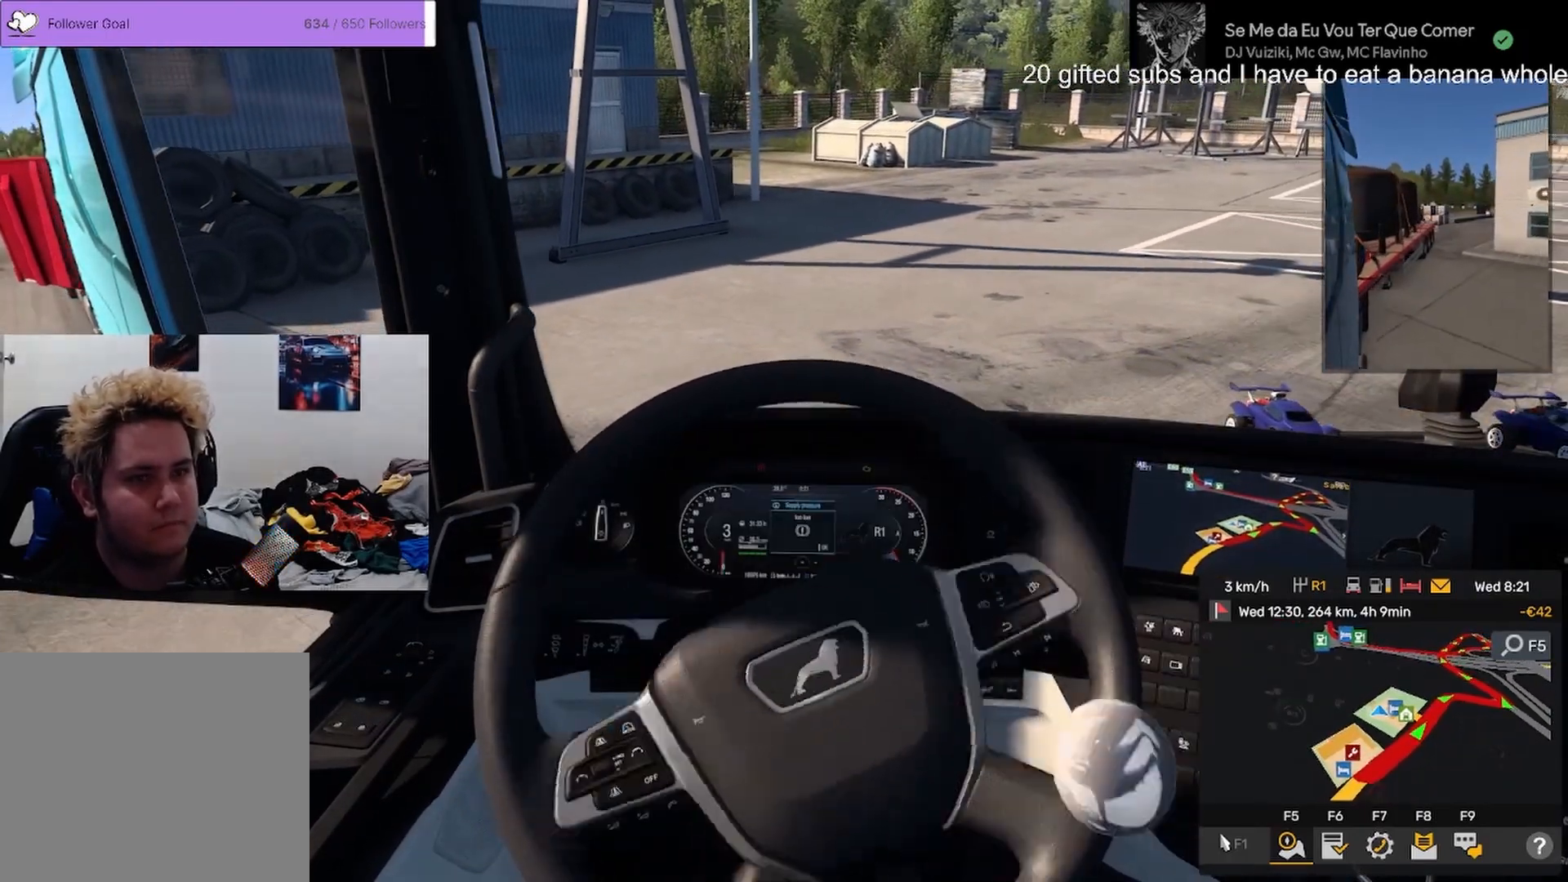
{"buttons": [], "left_stick": "right", "right_stick": "center", "events": [[167, "left_stick", "center"], [217, "left_stick", "up-left"], [300, "left_stick", "right"]]}
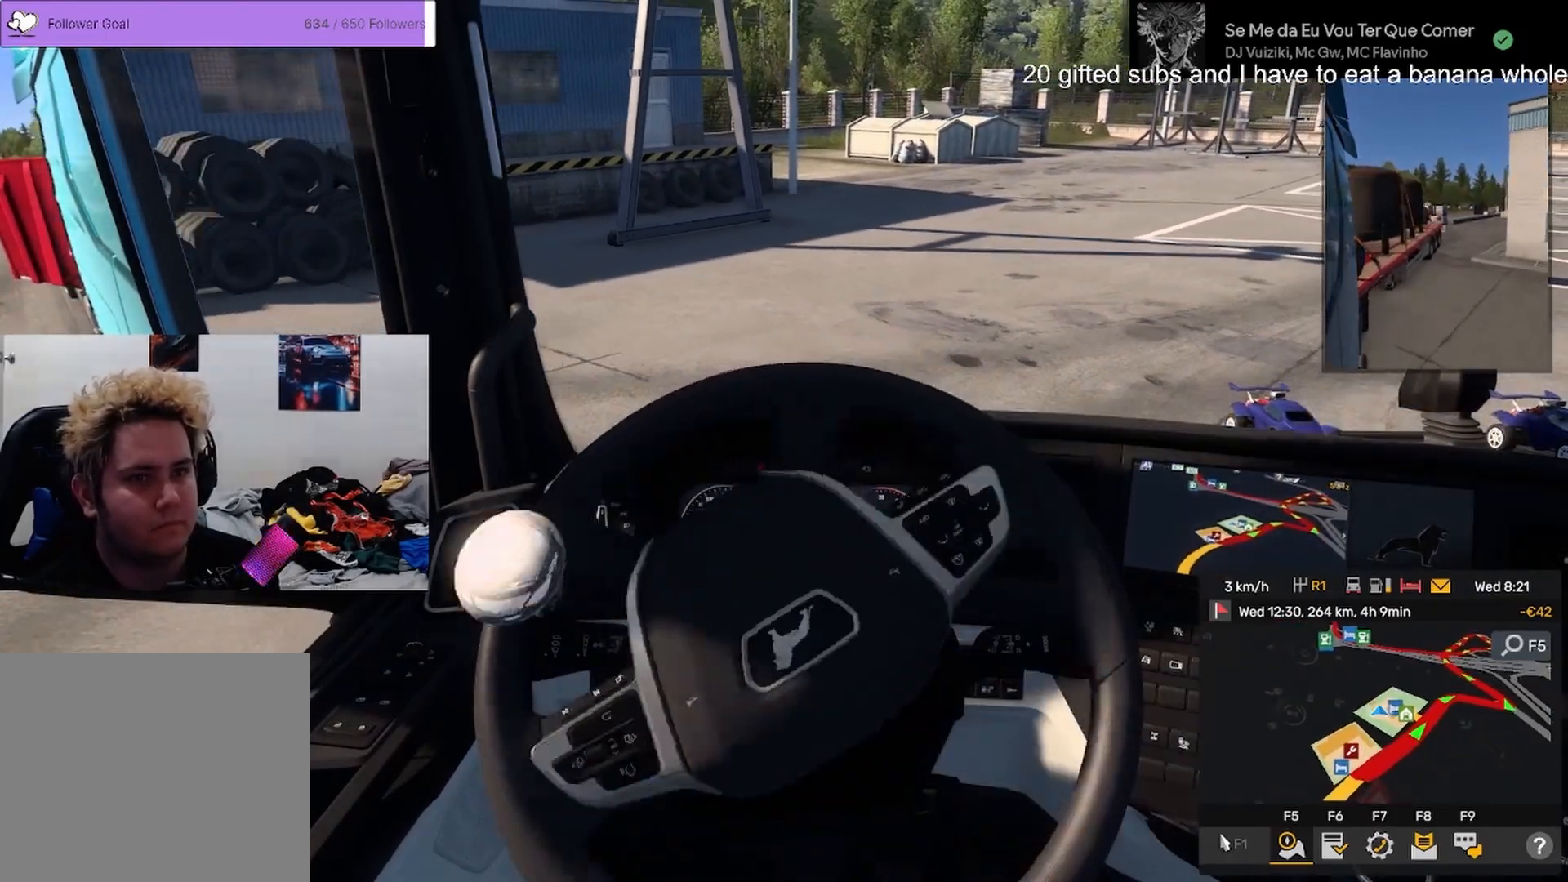
{"buttons": [], "left_stick": "right", "right_stick": "center", "events": [[267, "left_stick", "left"], [484, "left_stick", "right"]]}
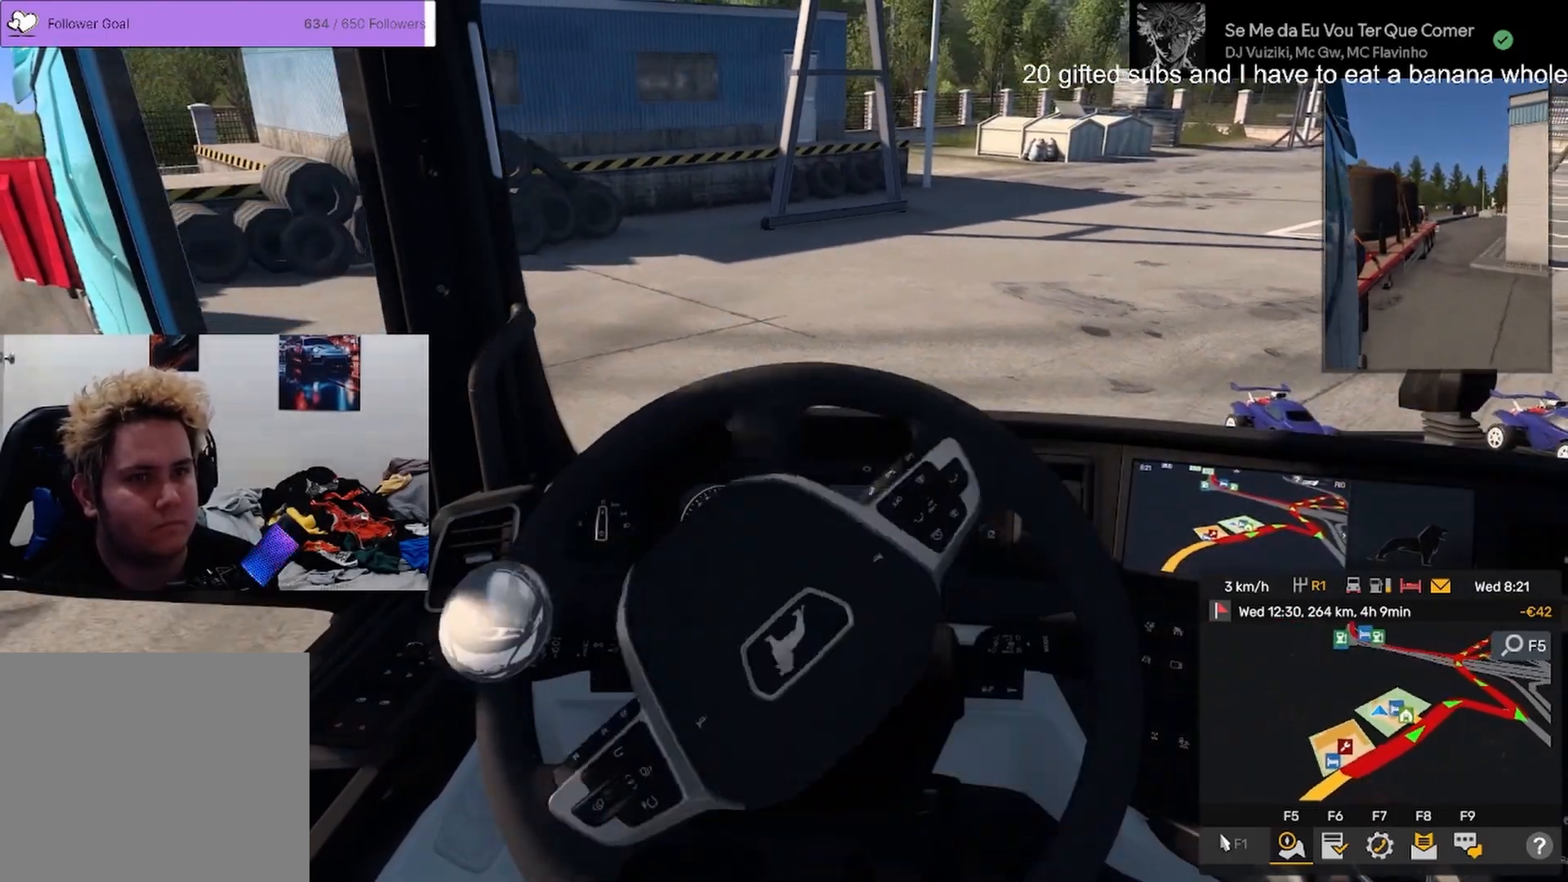
{"buttons": [], "left_stick": "left", "right_stick": "center", "events": [[233, "left_stick", "left"]]}
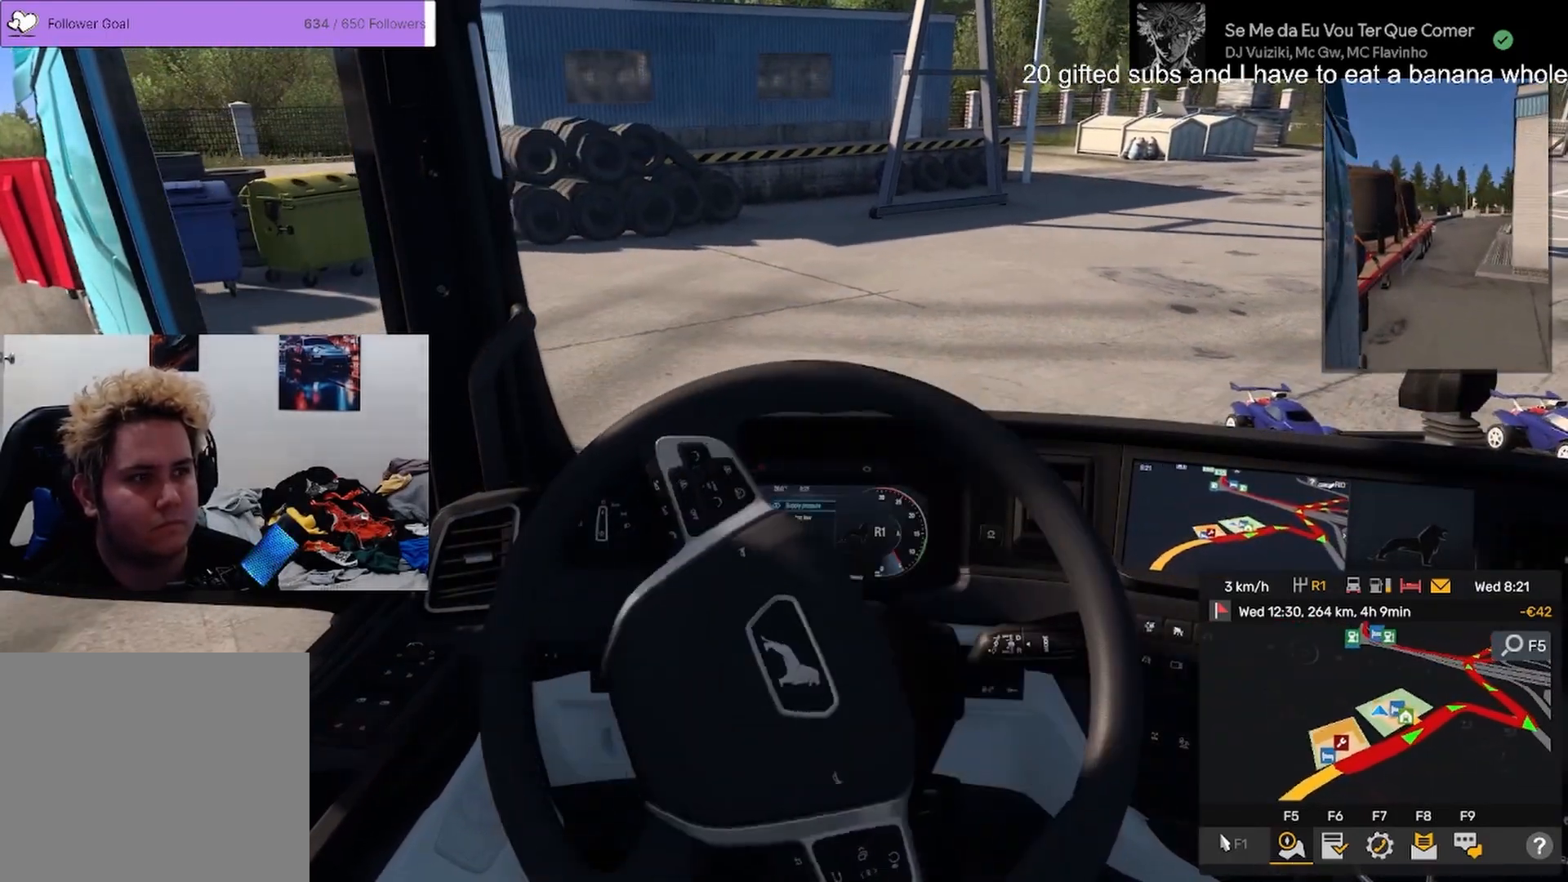
{"buttons": [], "left_stick": "right", "right_stick": "center", "events": [[50, "left_stick", "right"], [217, "left_stick", "center"], [284, "left_stick", "left"], [417, "left_stick", "right"]]}
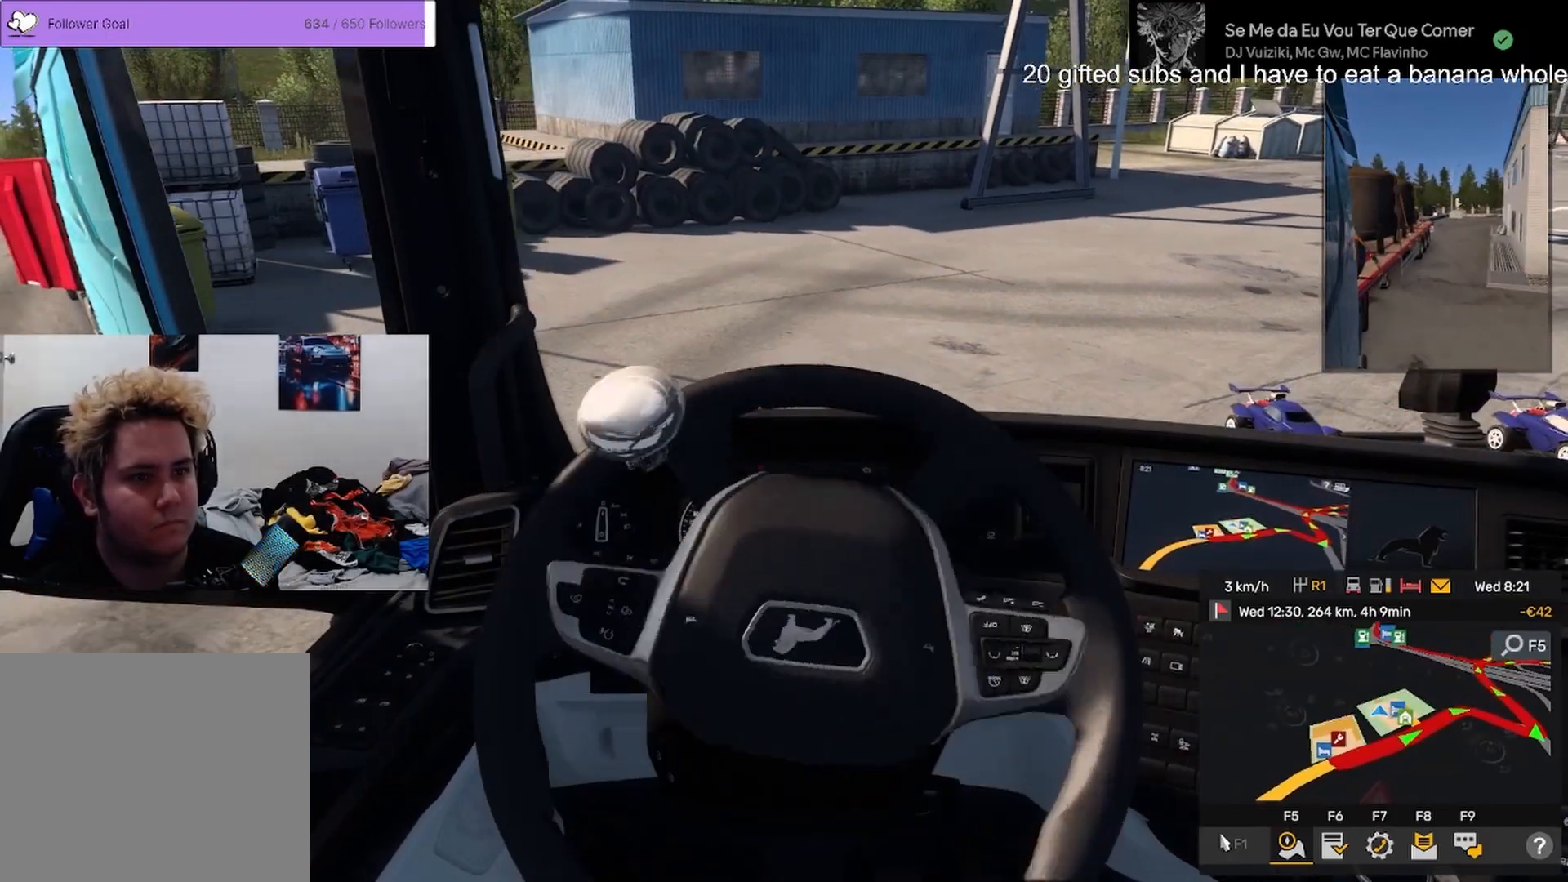
{"buttons": [], "left_stick": "center", "right_stick": "center", "events": [[117, "left_stick", "left"], [233, "left_stick", "center"], [250, "right_stick", "left"], [400, "right_stick", "center"]]}
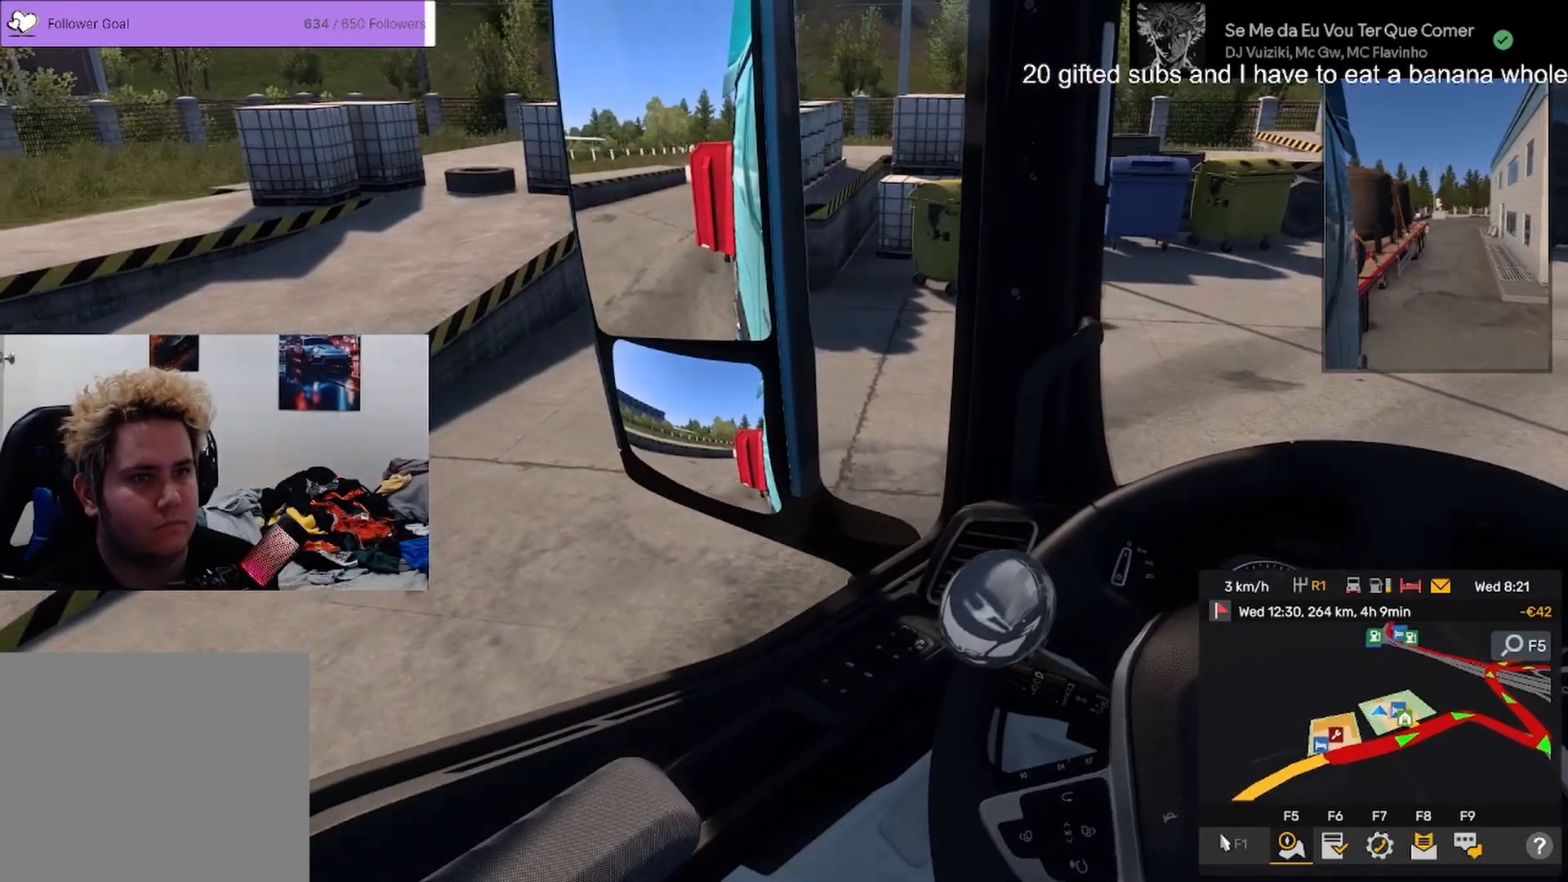
{"buttons": [], "left_stick": "right", "right_stick": "center", "events": [[100, "right_stick", "right"], [150, "left_stick", "left"], [150, "right_stick", "center"], [334, "left_stick", "right"]]}
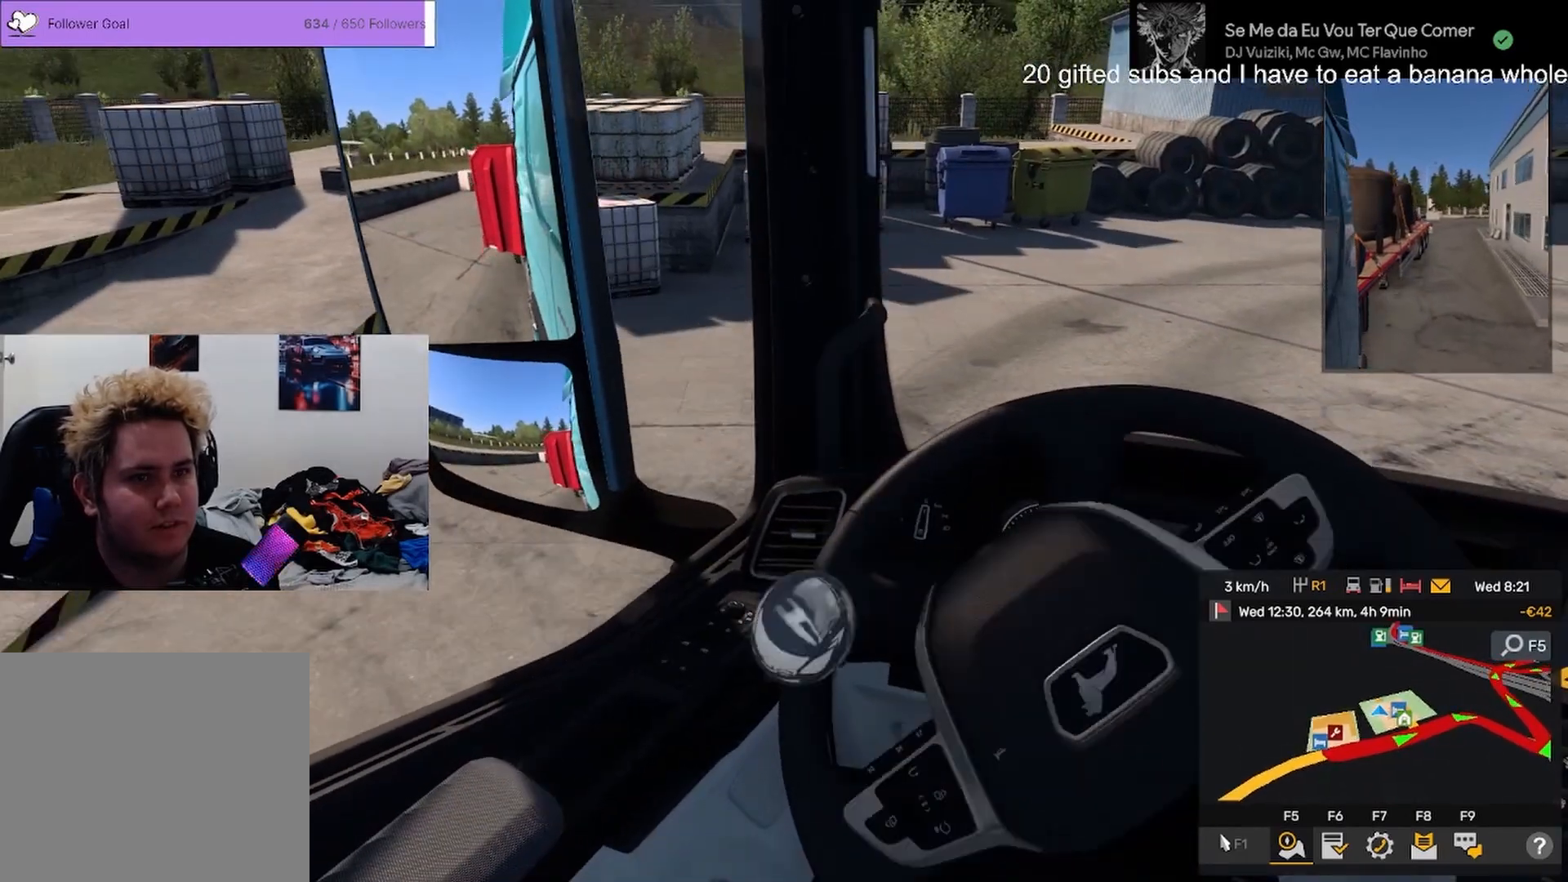
{"buttons": [], "left_stick": "right", "right_stick": "center", "events": []}
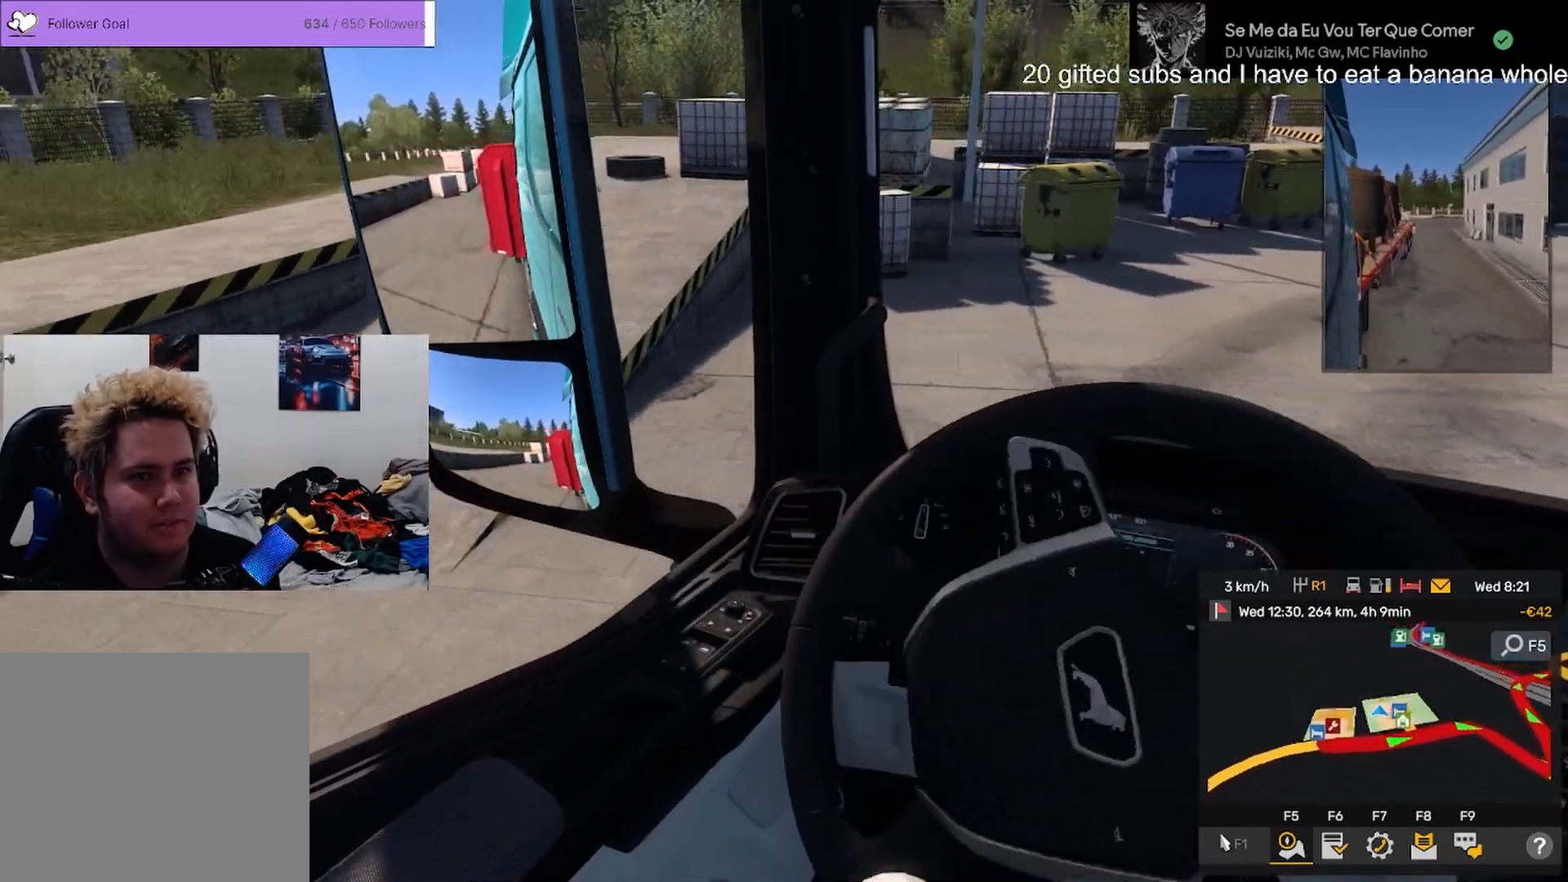
{"buttons": [], "left_stick": "left", "right_stick": "center", "events": [[267, "left_stick", "left"]]}
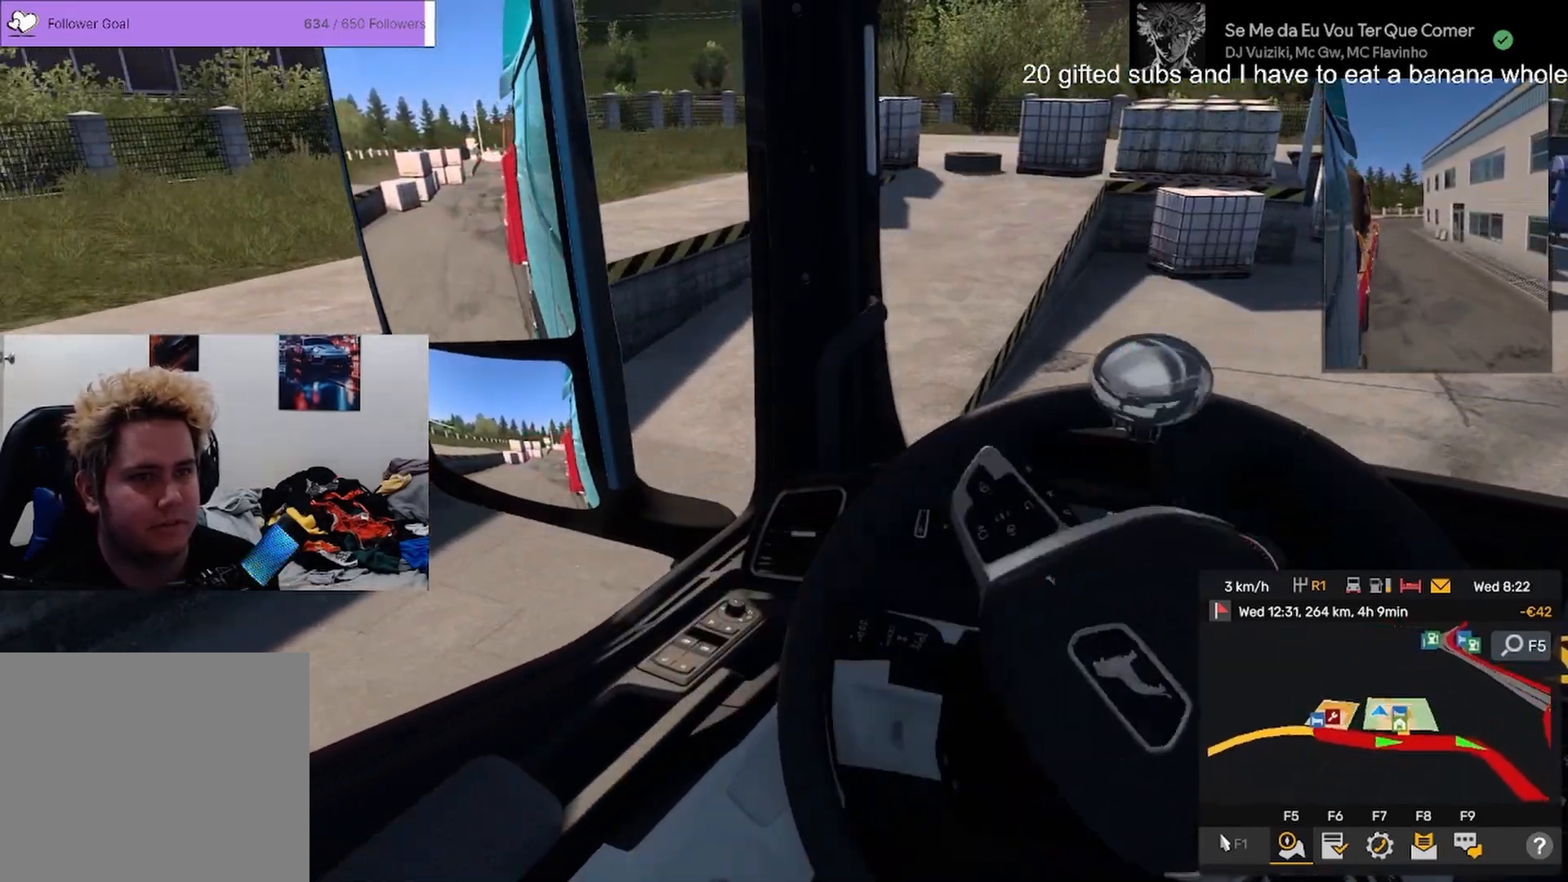
{"buttons": [], "left_stick": "center", "right_stick": "center", "events": [[233, "left_stick", "center"], [317, "left_stick", "left"], [433, "left_stick", "center"]]}
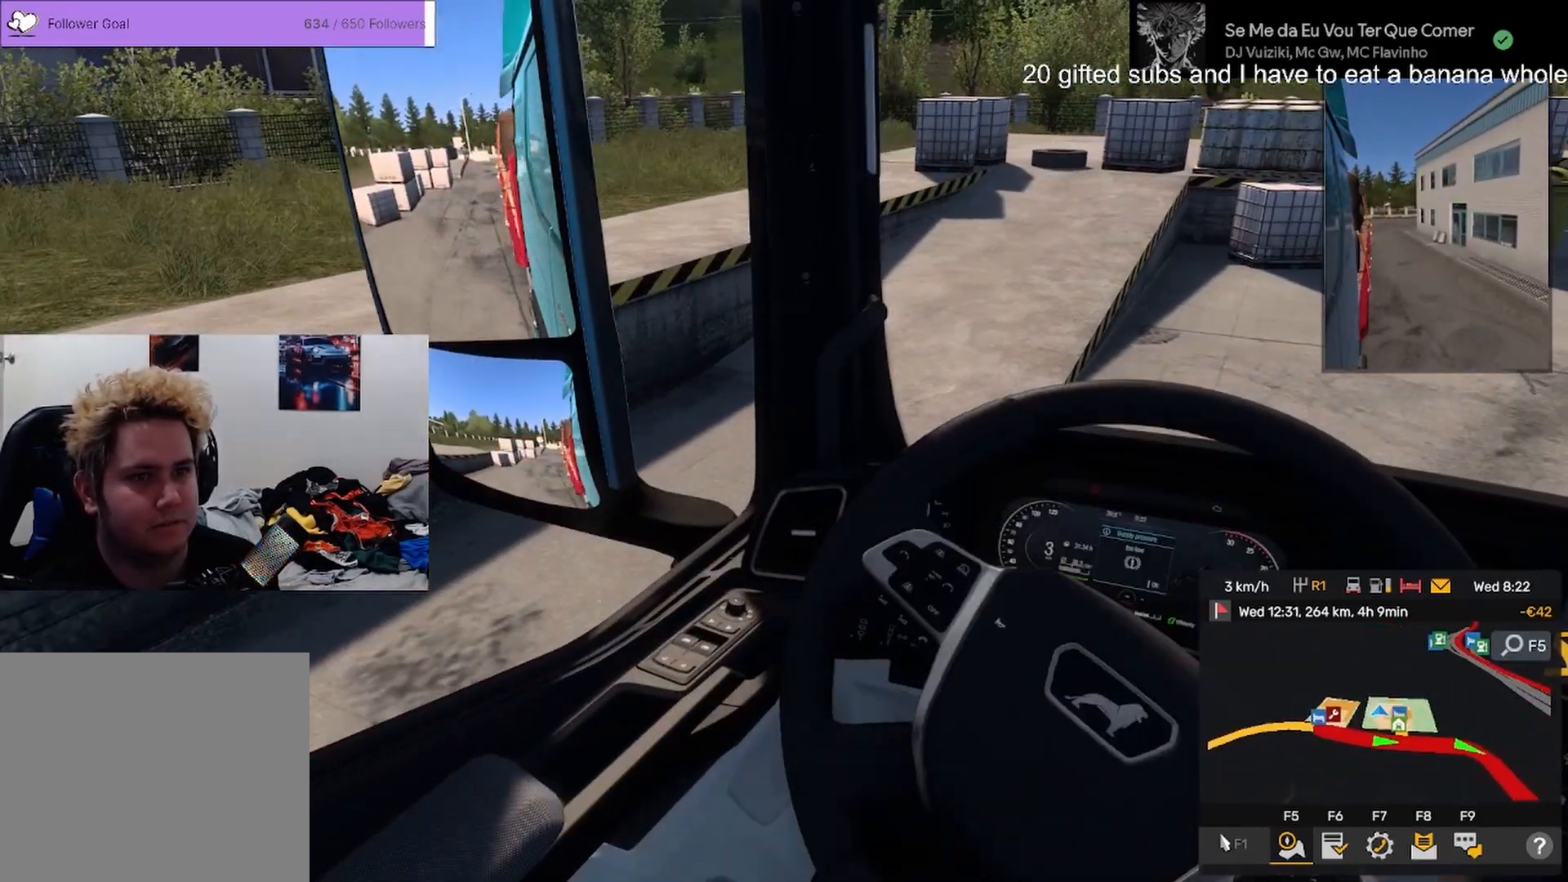
{"buttons": [], "left_stick": "left", "right_stick": "center", "events": [[150, "left_stick", "right"], [234, "left_stick", "center"], [284, "left_stick", "left"], [351, "left_stick", "right"], [467, "left_stick", "left"]]}
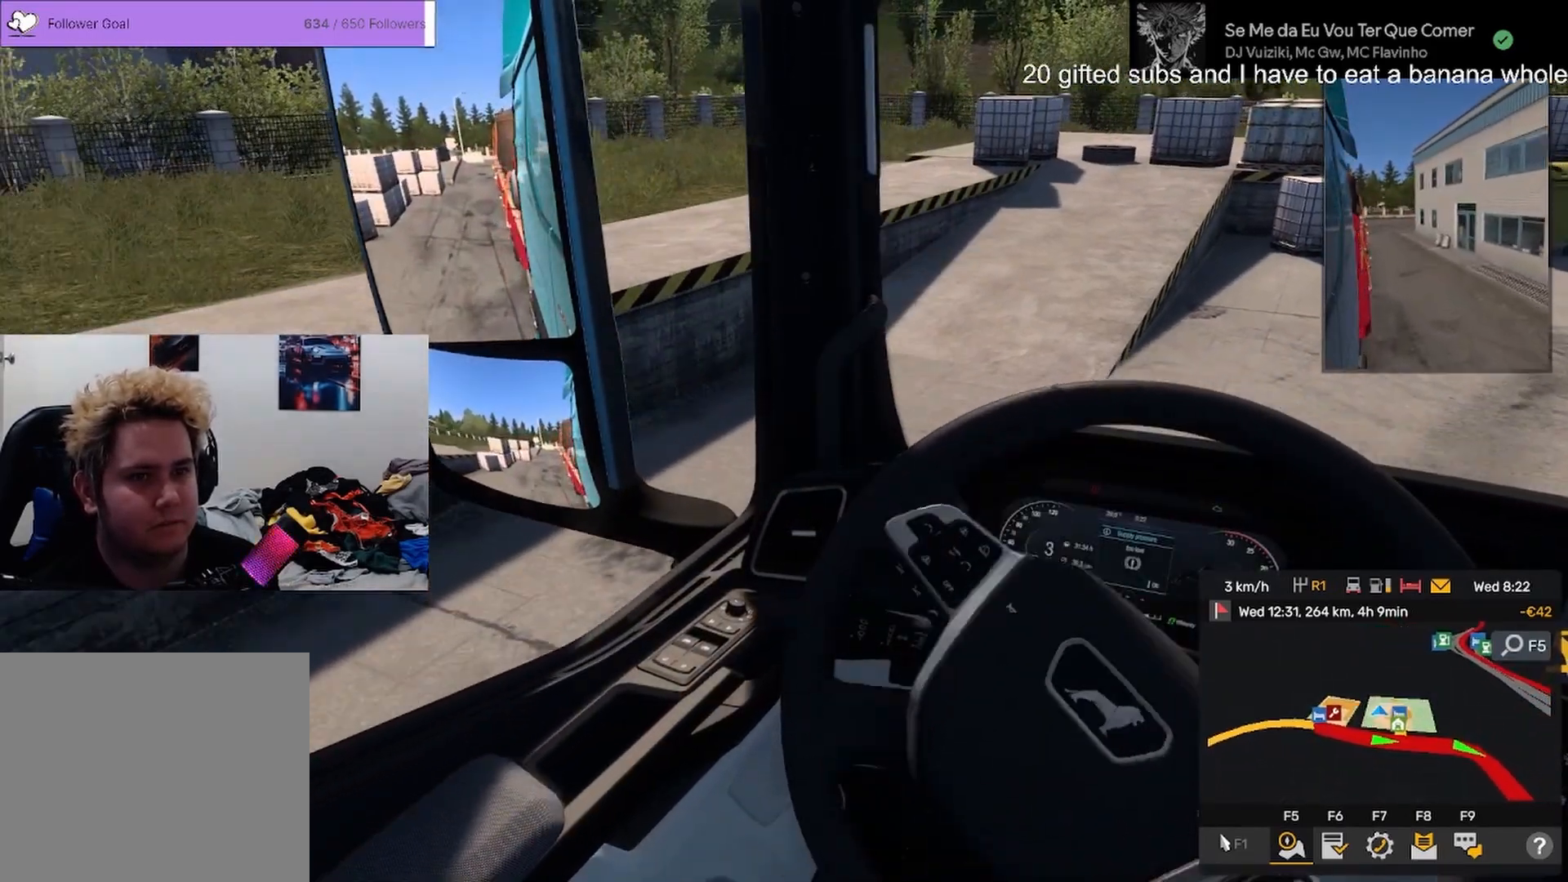
{"buttons": [], "left_stick": "left", "right_stick": "center", "events": [[267, "left_stick", "center"], [317, "left_stick", "right"], [467, "left_stick", "left"]]}
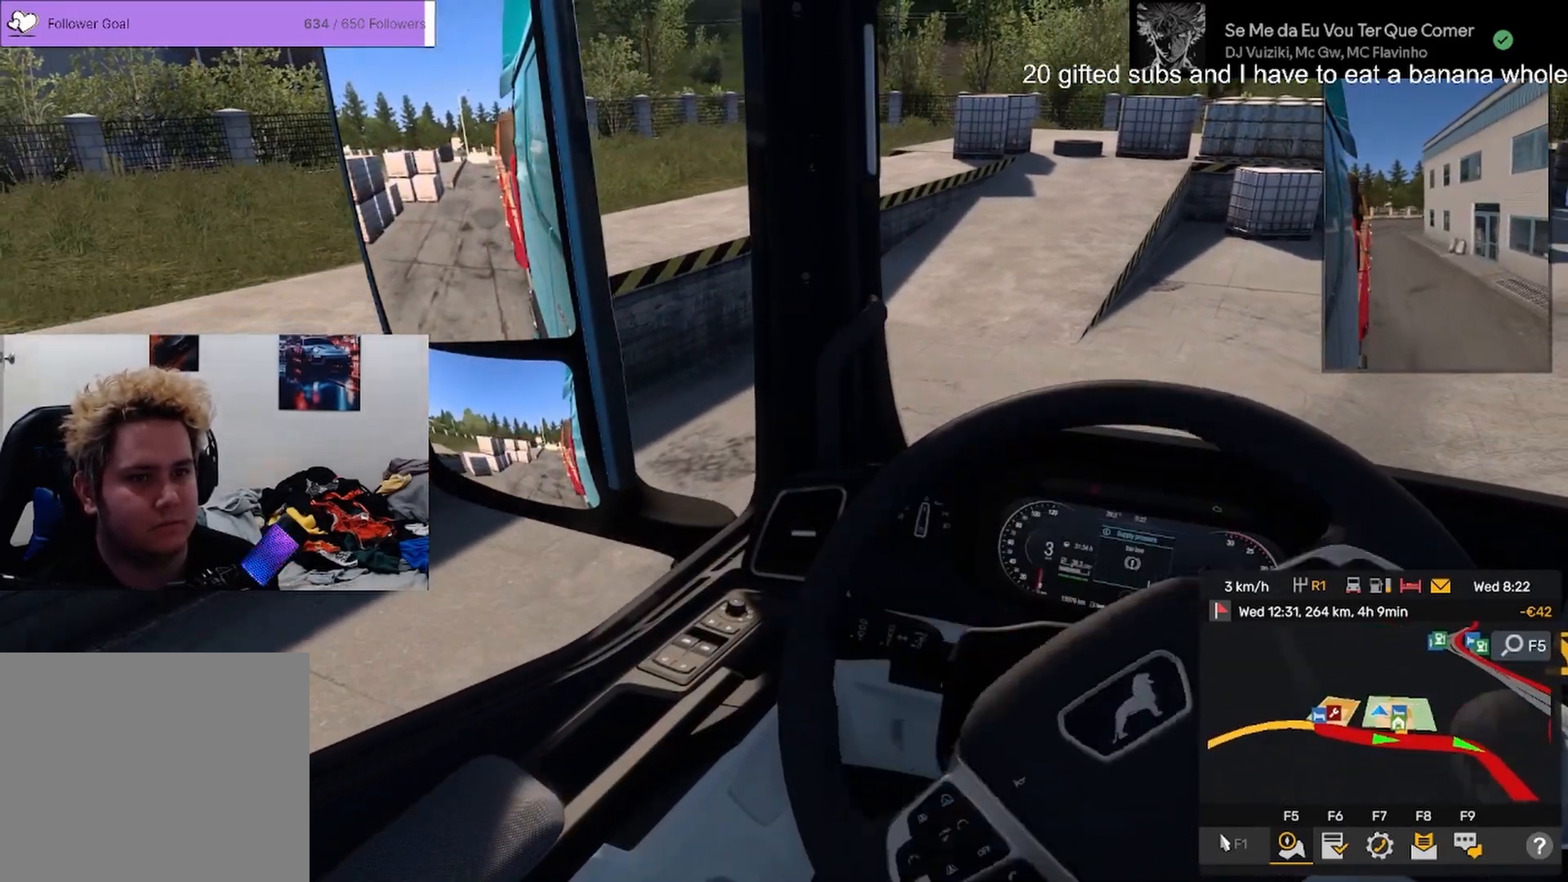
{"buttons": [], "left_stick": "left", "right_stick": "center", "events": [[67, "left_stick", "right"], [250, "left_stick", "left"]]}
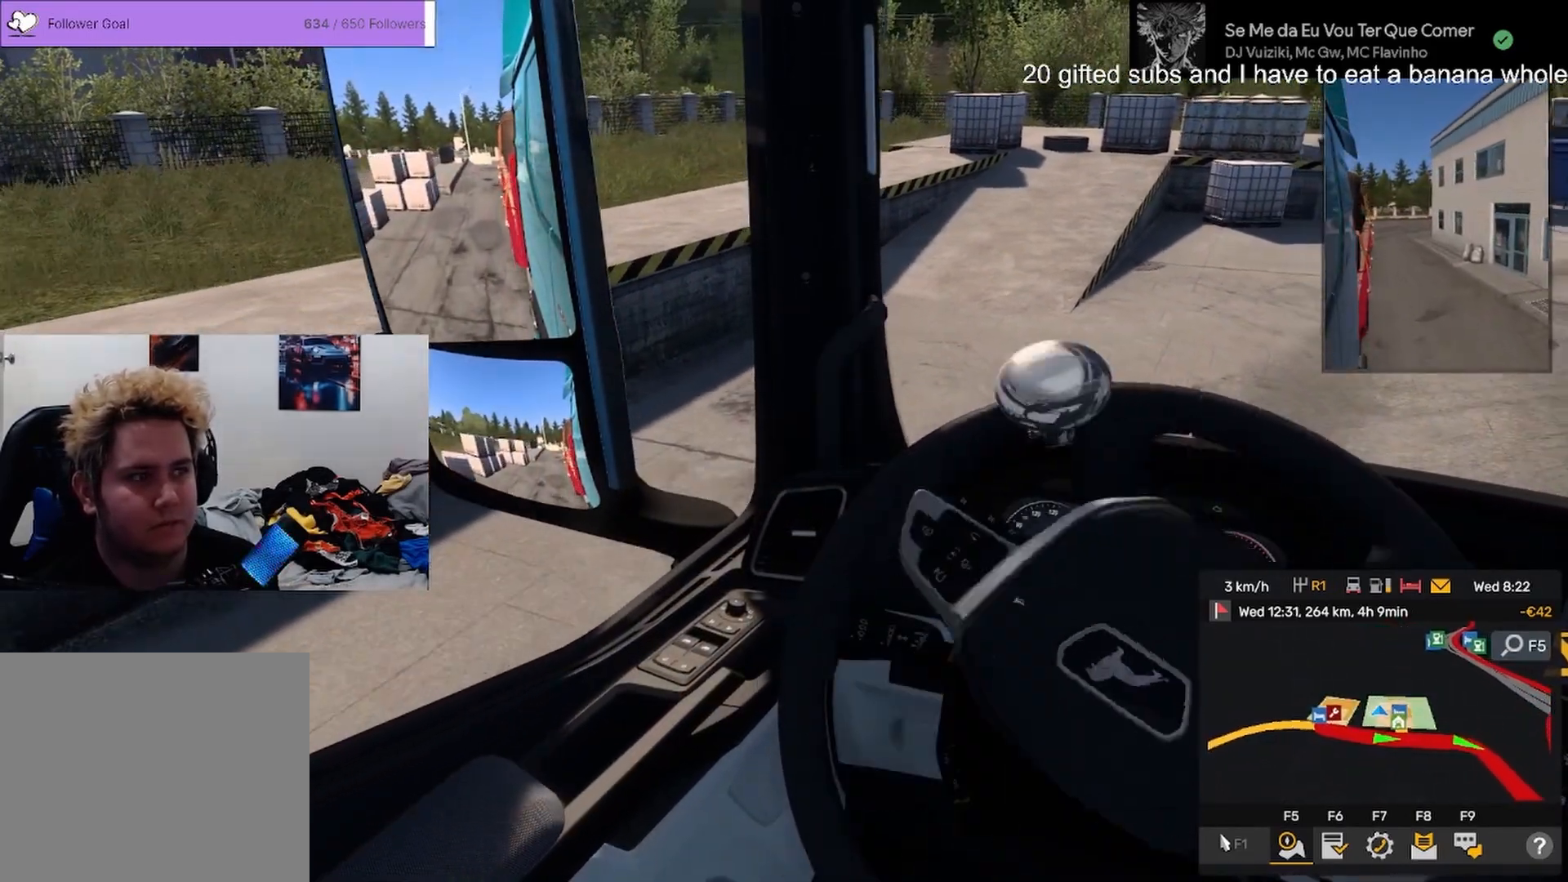
{"buttons": [], "left_stick": "center", "right_stick": "center", "events": [[267, "left_stick", "center"]]}
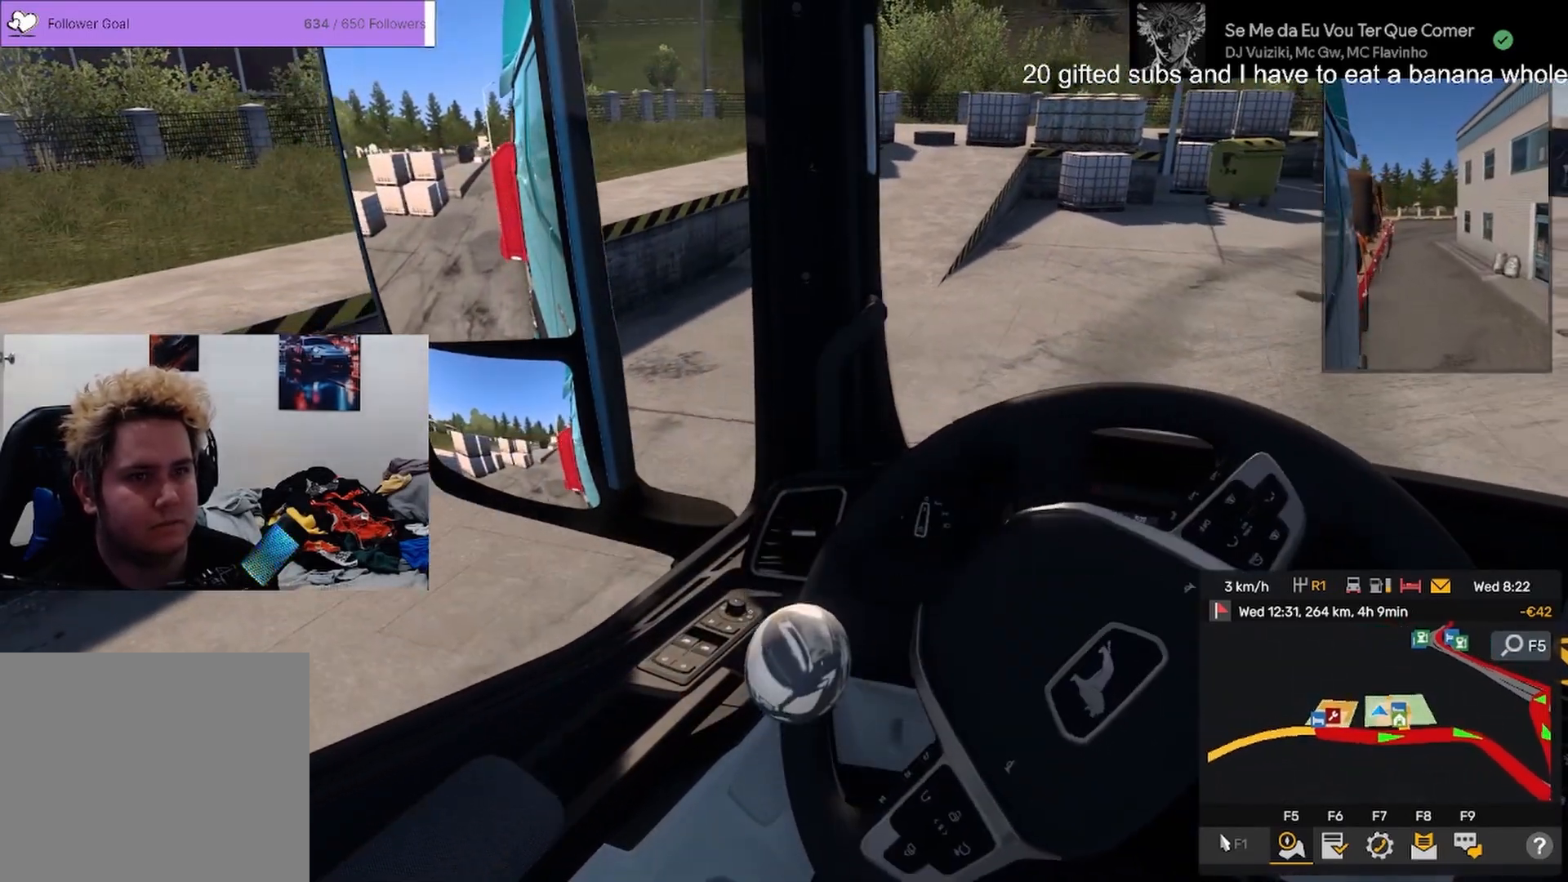
{"buttons": [], "left_stick": "center", "right_stick": "center", "events": []}
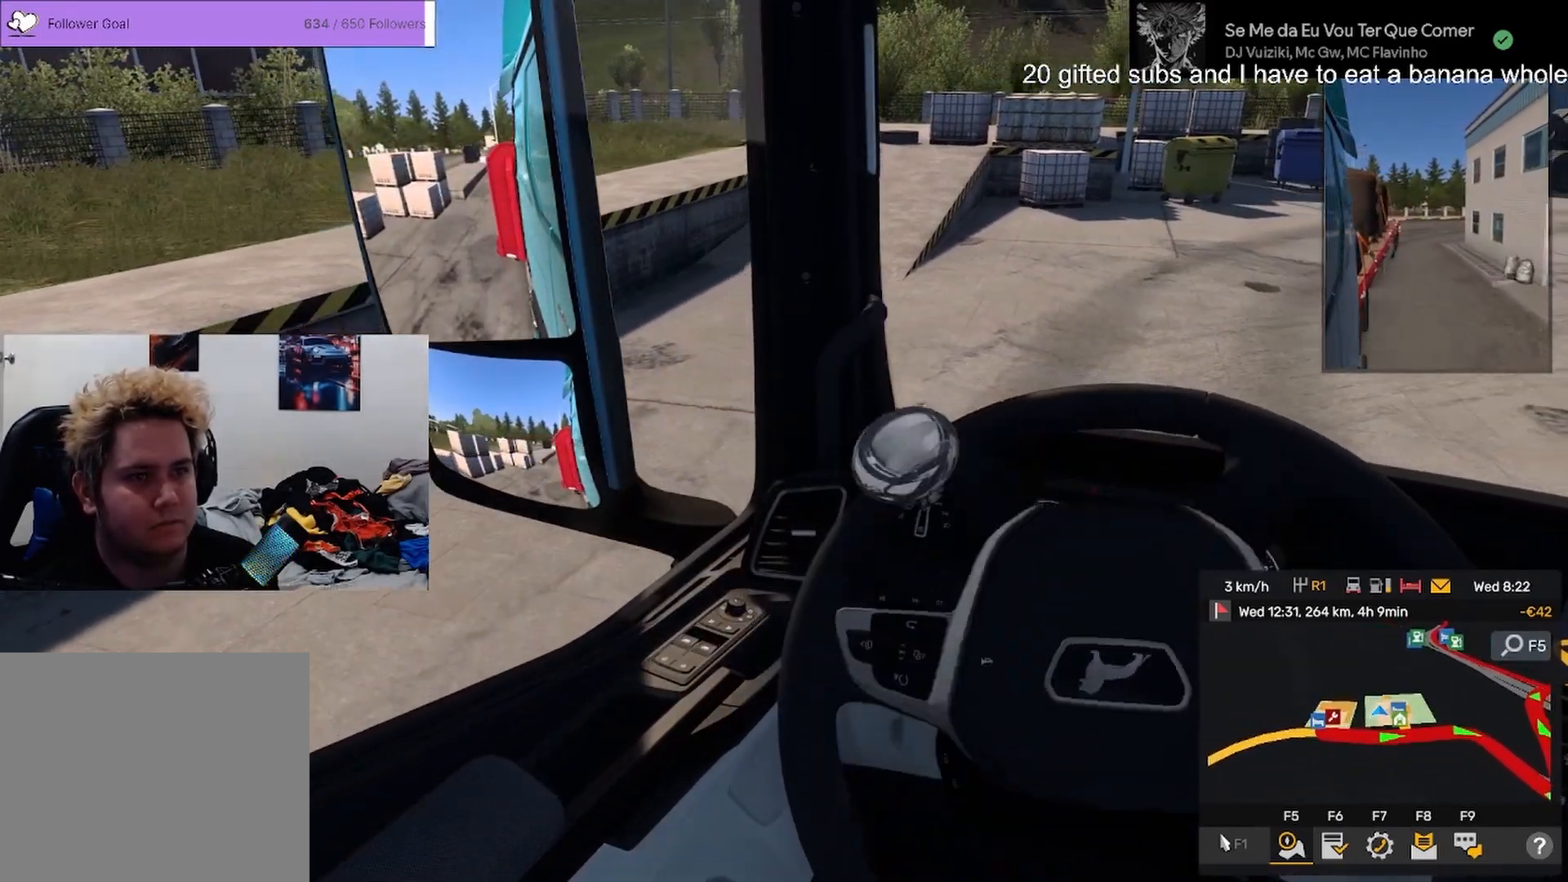
{"buttons": [], "left_stick": "right", "right_stick": "center", "events": [[183, "left_stick", "right"]]}
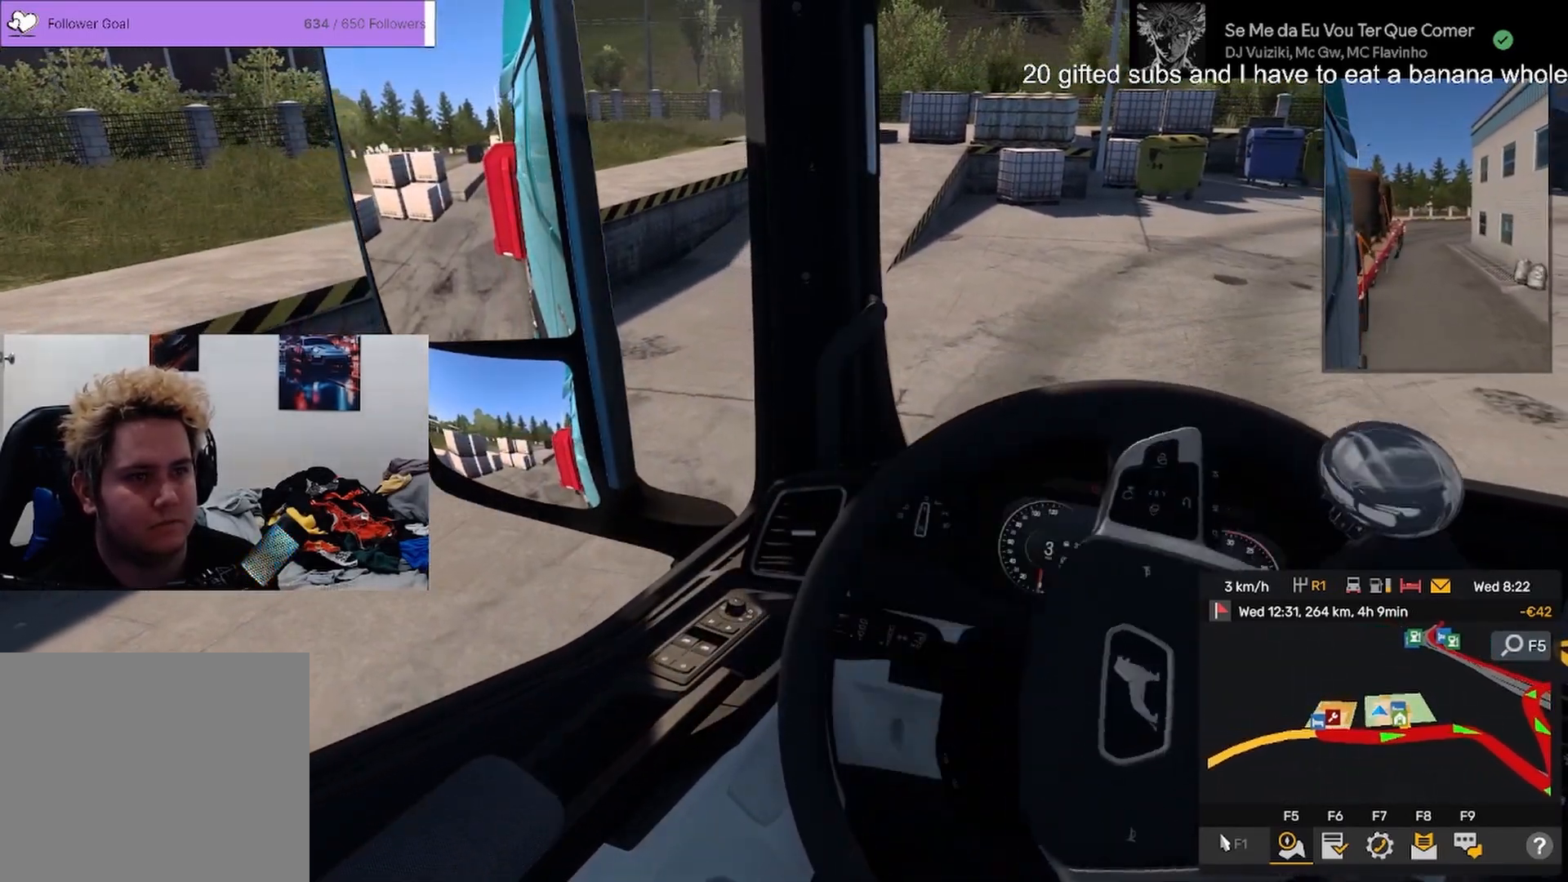
{"buttons": [], "left_stick": "center", "right_stick": "center", "events": [[484, "left_stick", "center"]]}
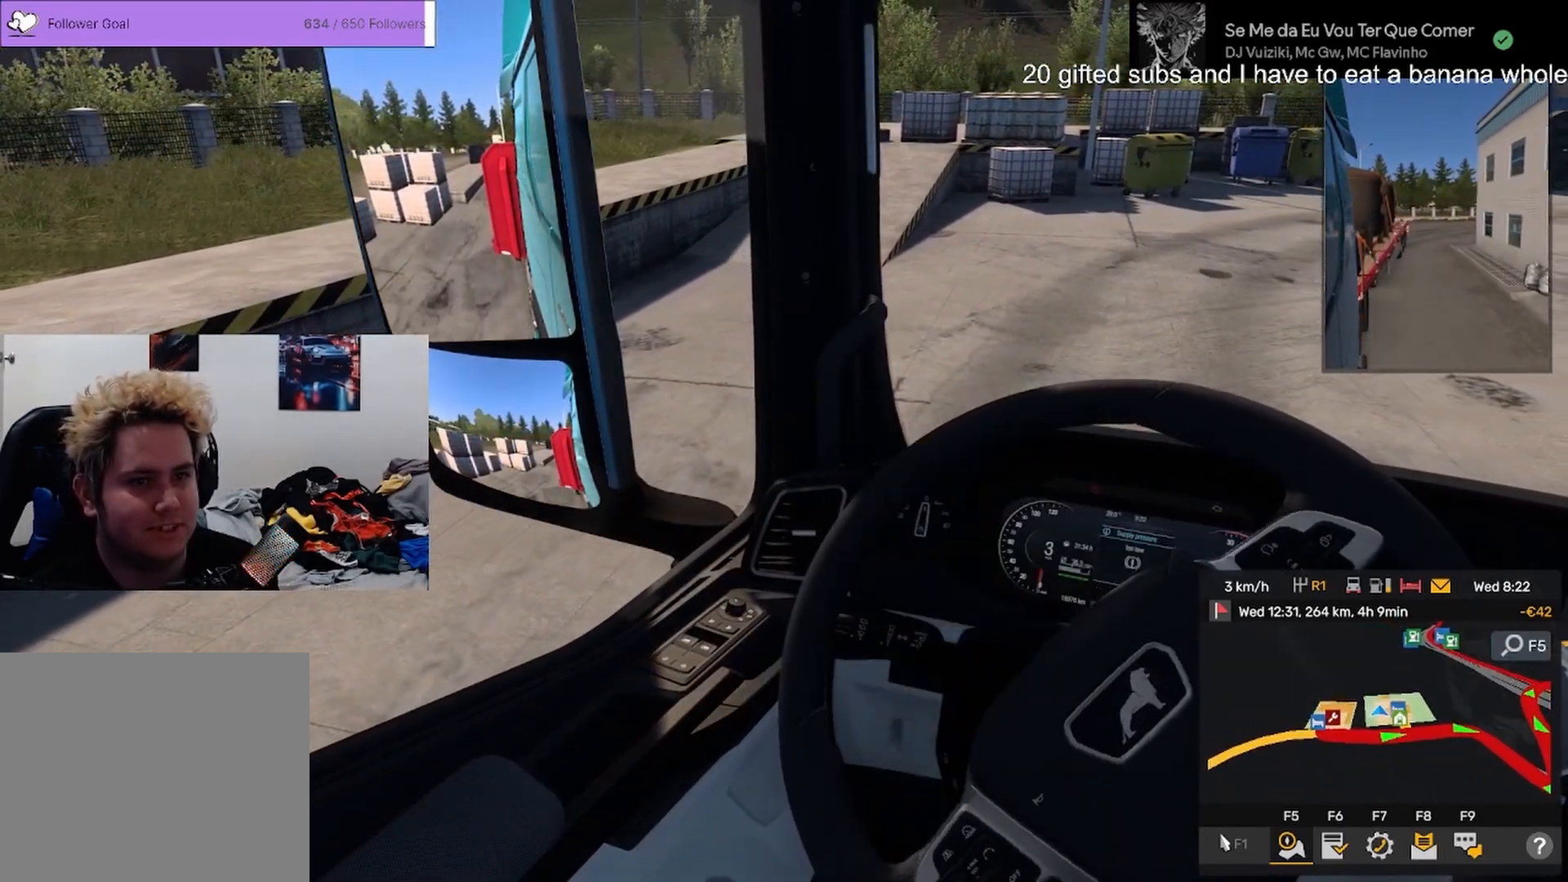
{"buttons": [], "left_stick": "right", "right_stick": "center", "events": [[200, "left_stick", "right"]]}
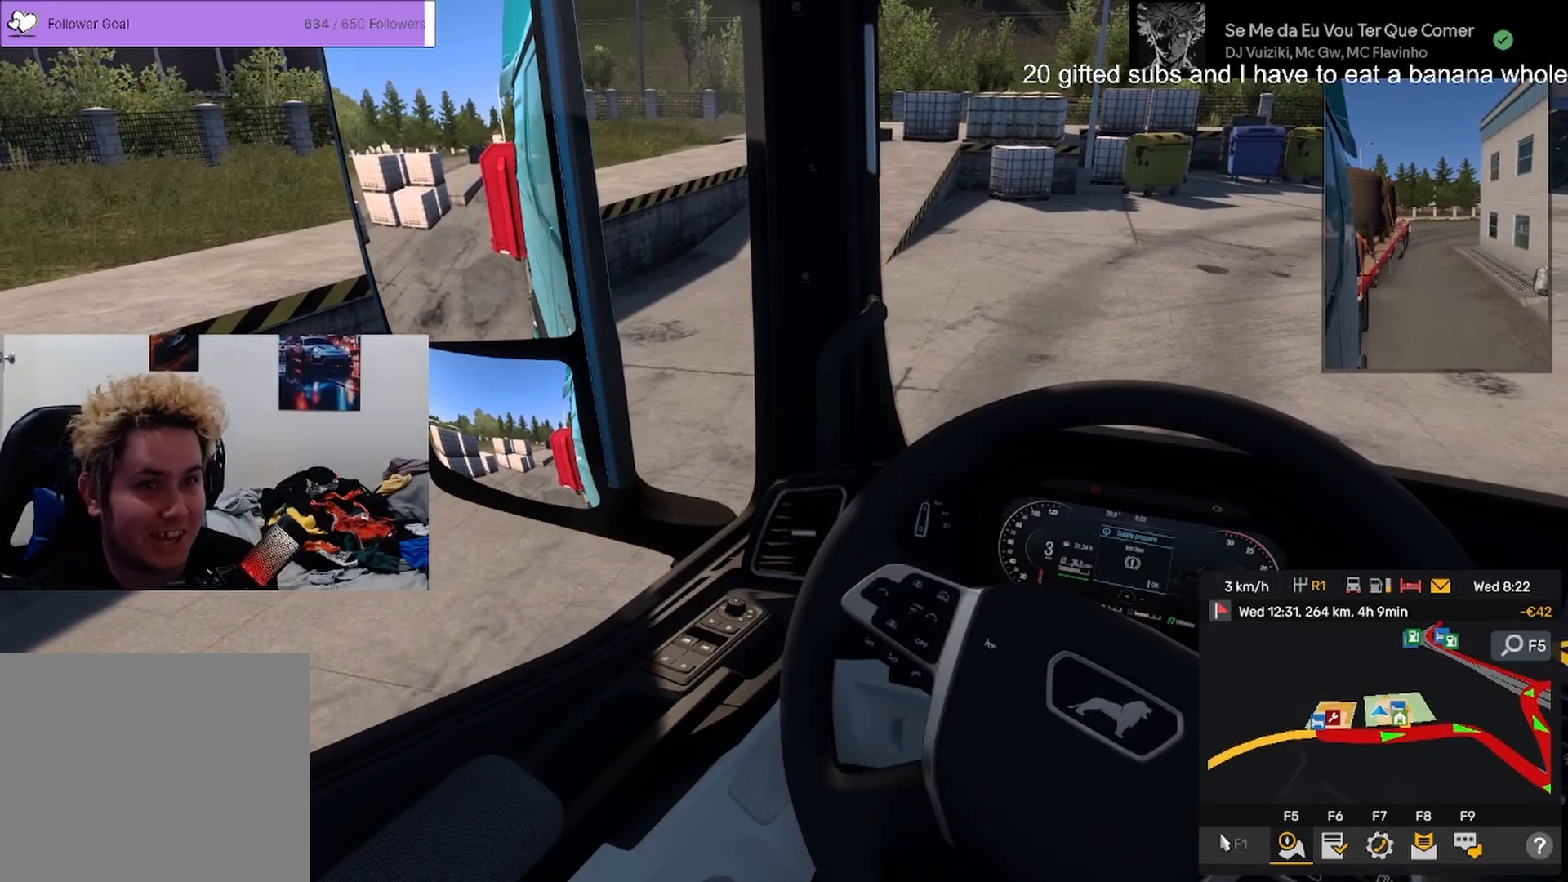
{"buttons": [], "left_stick": "right", "right_stick": "center", "events": [[134, "left_stick", "center"], [367, "left_stick", "right"]]}
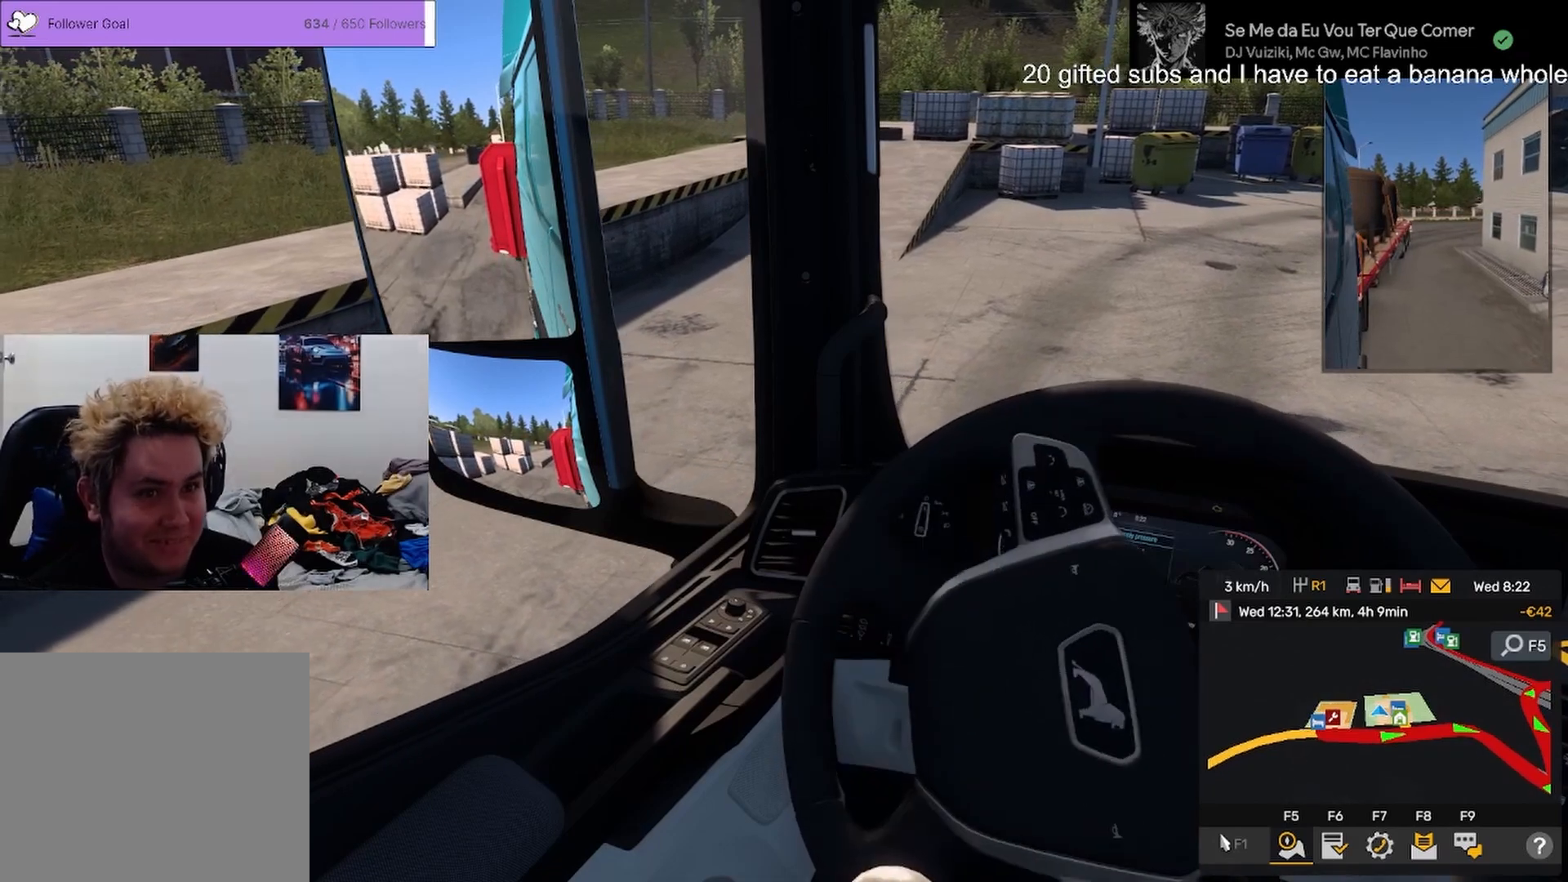
{"buttons": [], "left_stick": "left", "right_stick": "center", "events": [[200, "left_stick", "center"], [400, "left_stick", "left"]]}
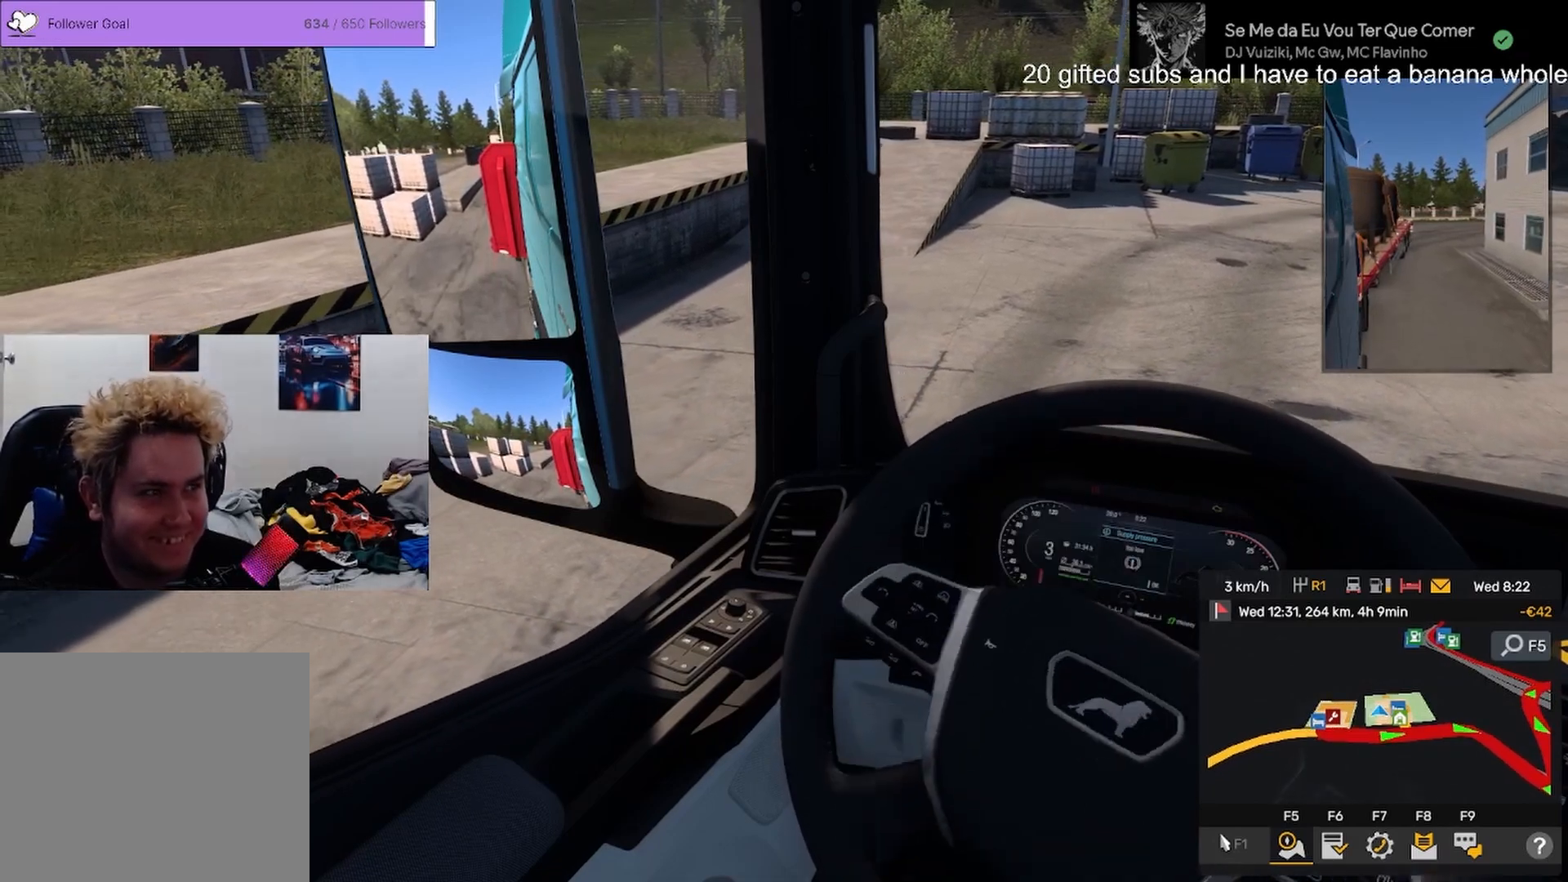
{"buttons": [], "left_stick": "right", "right_stick": "center", "events": [[317, "left_stick", "up"], [367, "left_stick", "right"]]}
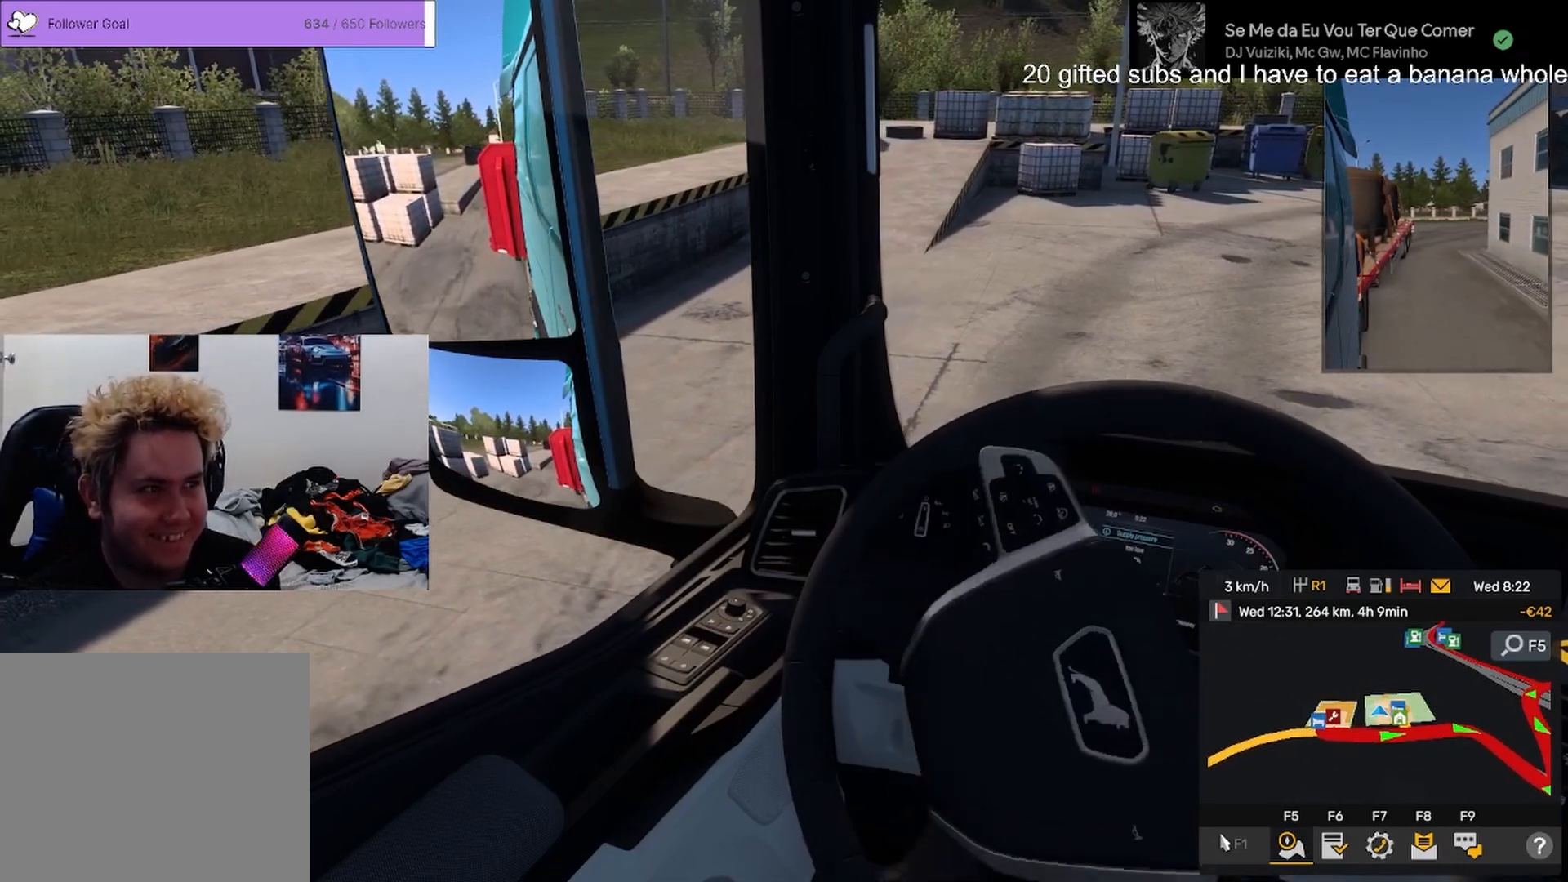
{"buttons": [], "left_stick": "right", "right_stick": "center", "events": []}
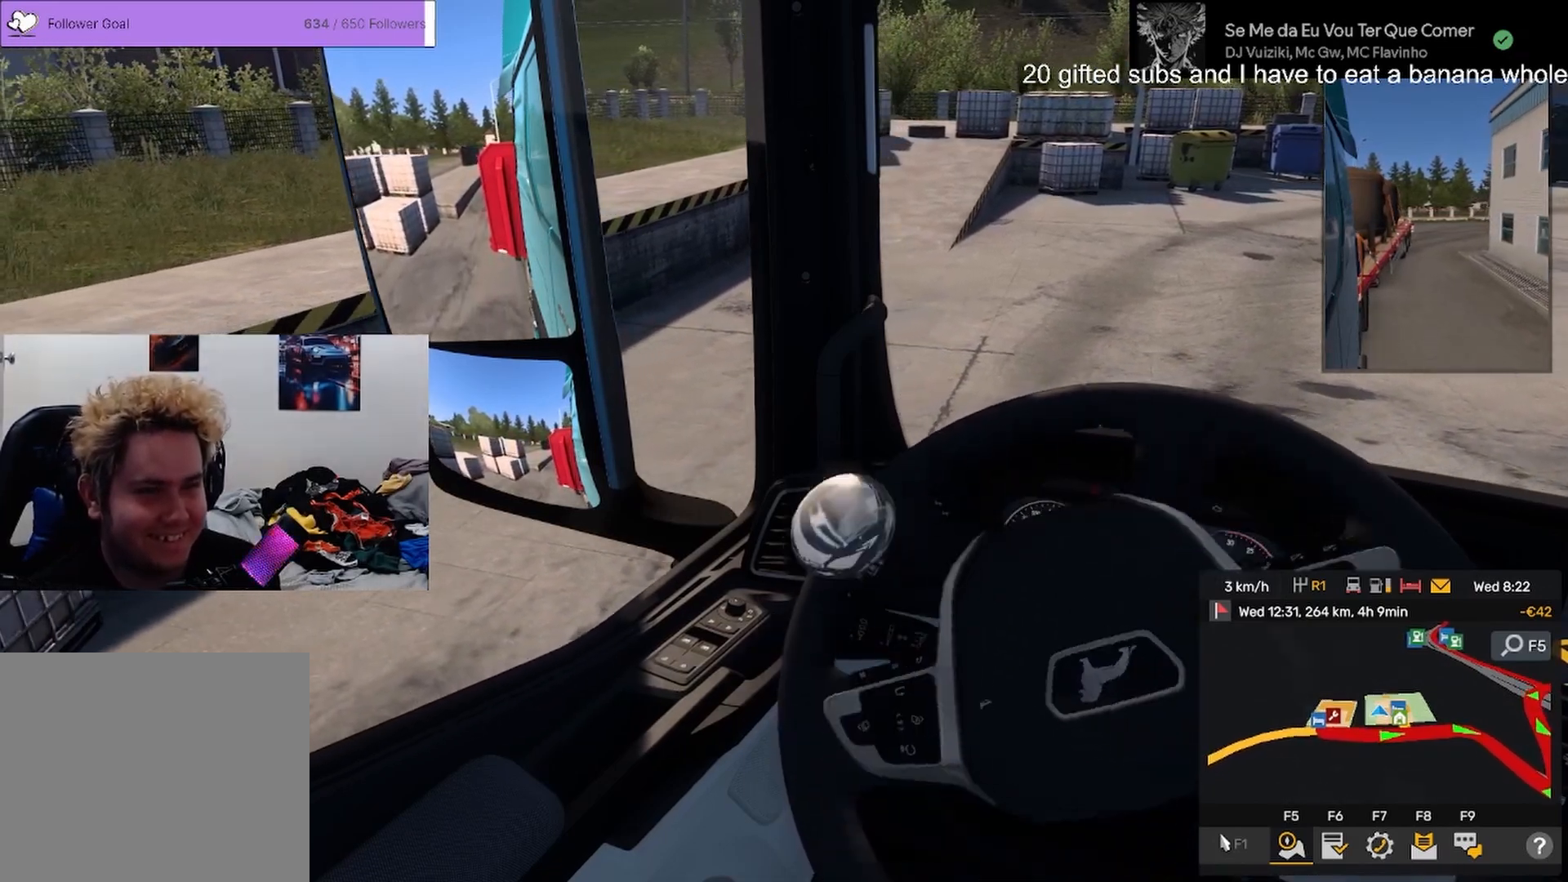
{"buttons": [], "left_stick": "right", "right_stick": "center", "events": []}